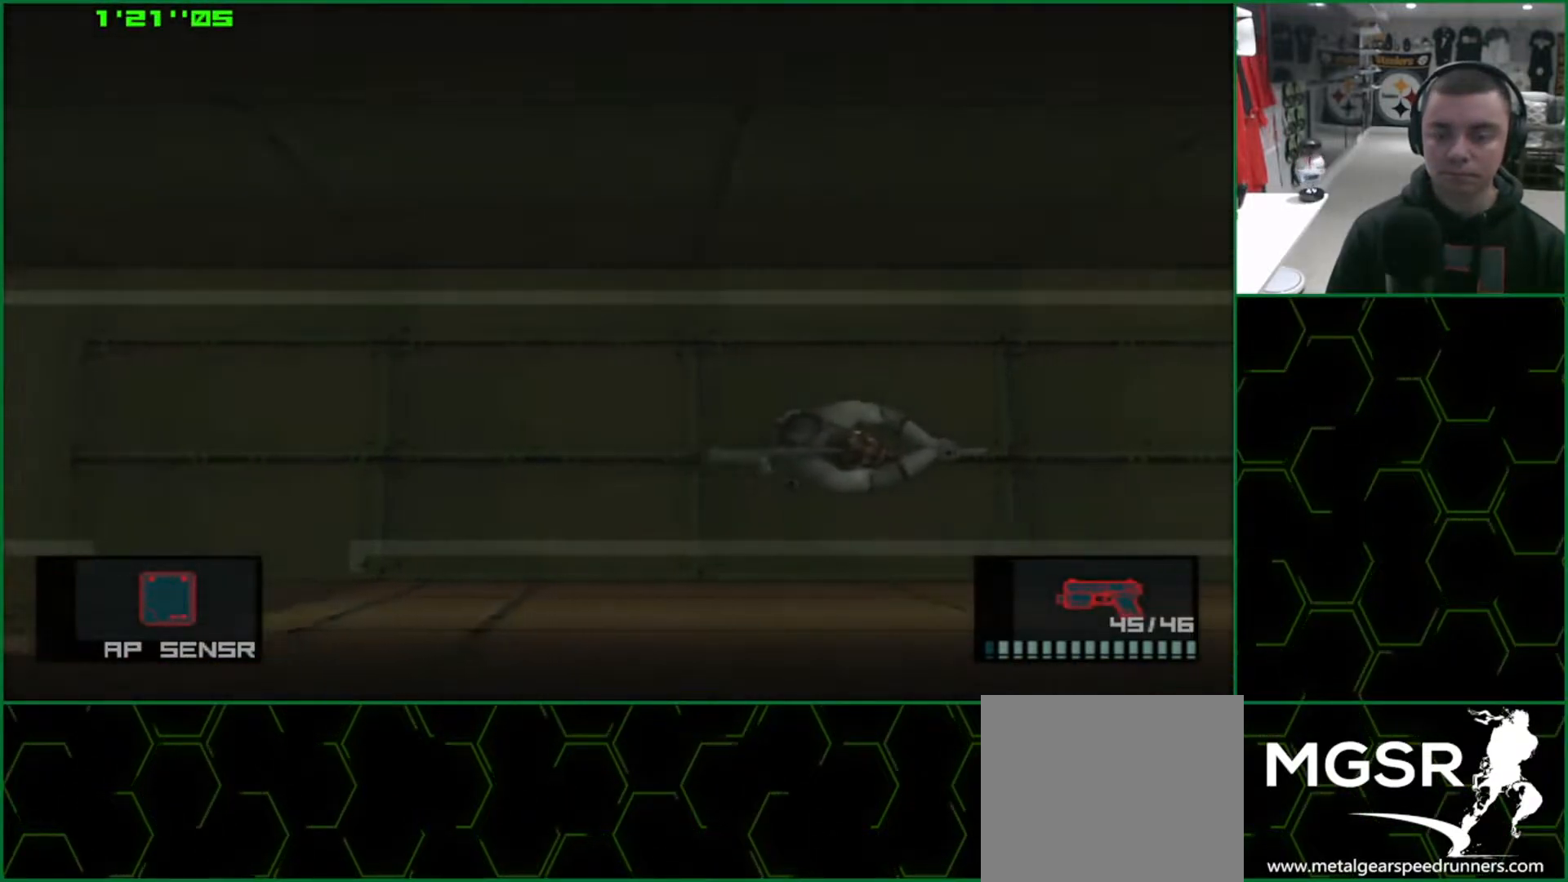
Gameplay with a controller (PlayStation layout); each line is a JSON object with the inputs held at the frame after it. "events" lists button and stick changes between this image and that frame as [ms after this image, input, new state], when the widget could be followed in between. Not read: HOME L3 R3 right_stick.
{"buttons": ["SQUARE", "L1"], "left_stick": "right", "events": []}
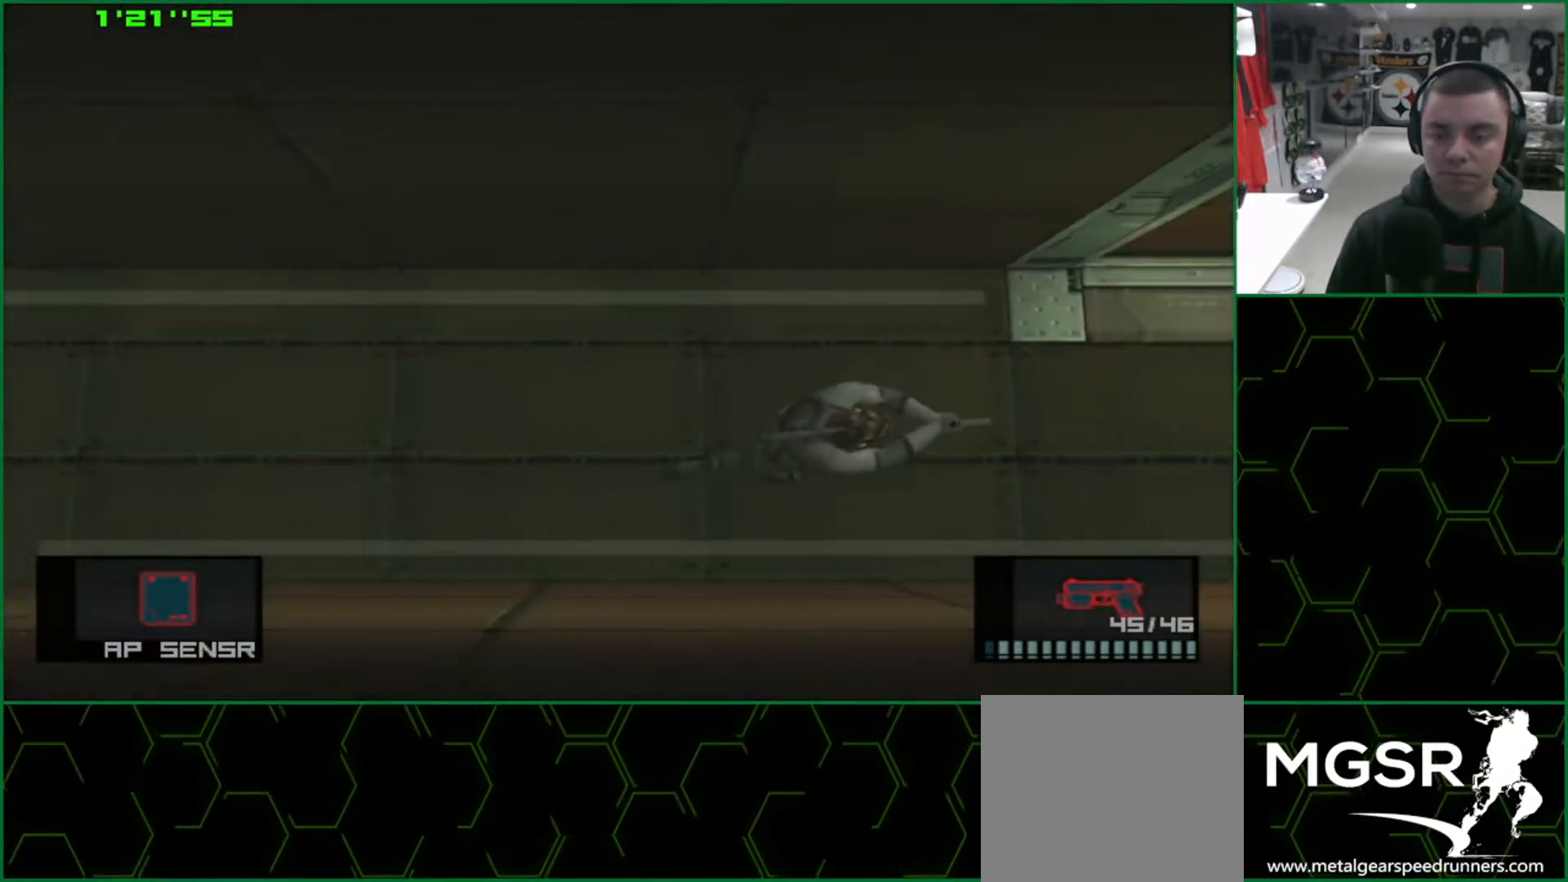
{"buttons": ["SQUARE", "L1"], "left_stick": "right", "events": []}
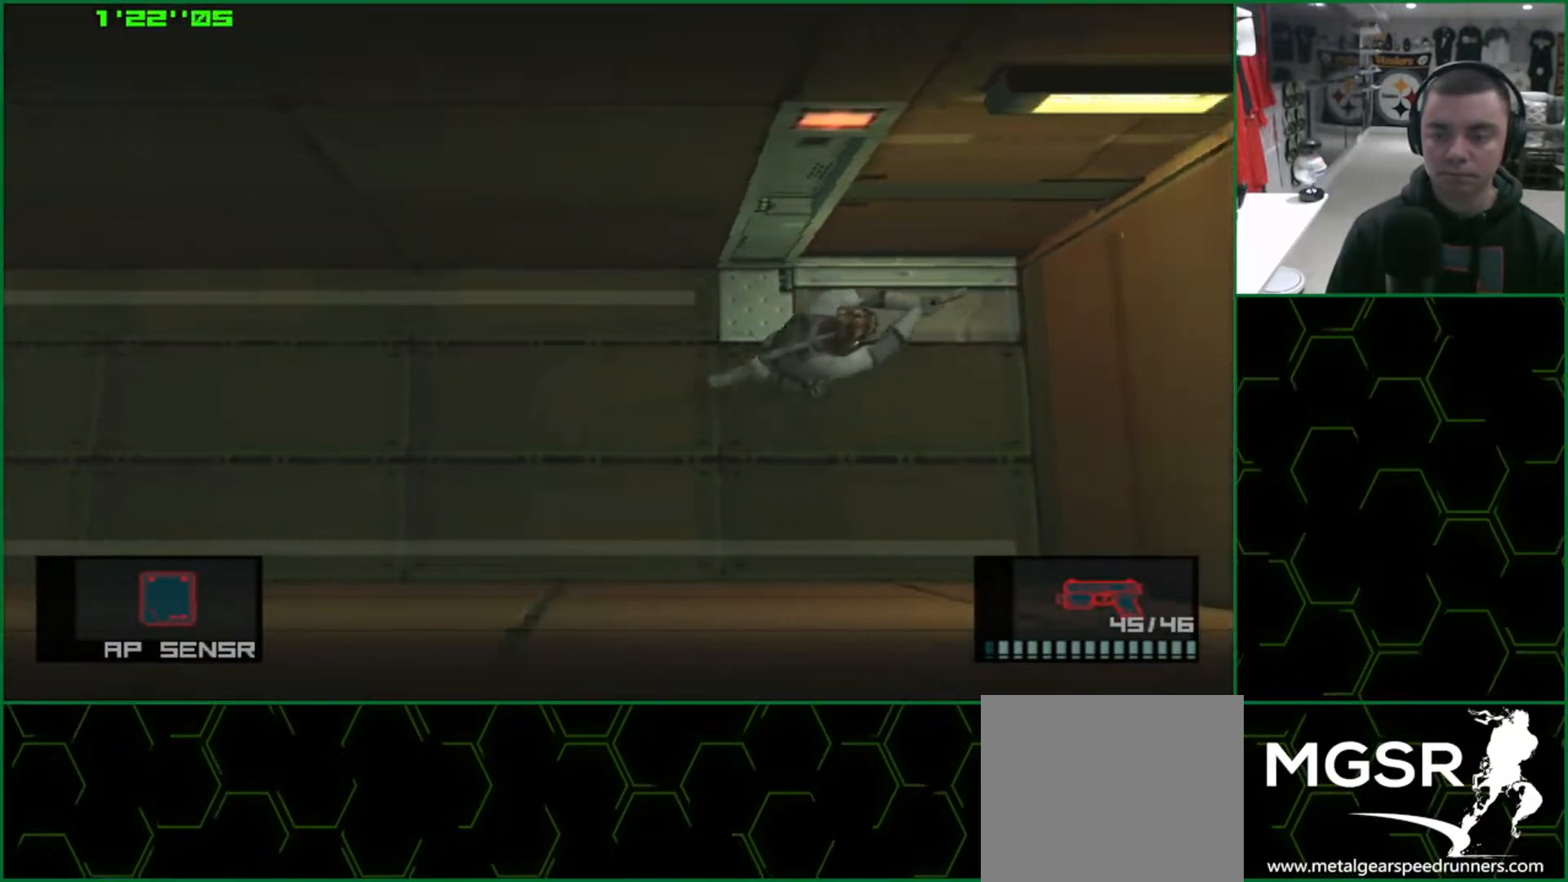
{"buttons": ["SQUARE", "L1"], "left_stick": "up-left", "events": [[150, "left_stick", "up-left"]]}
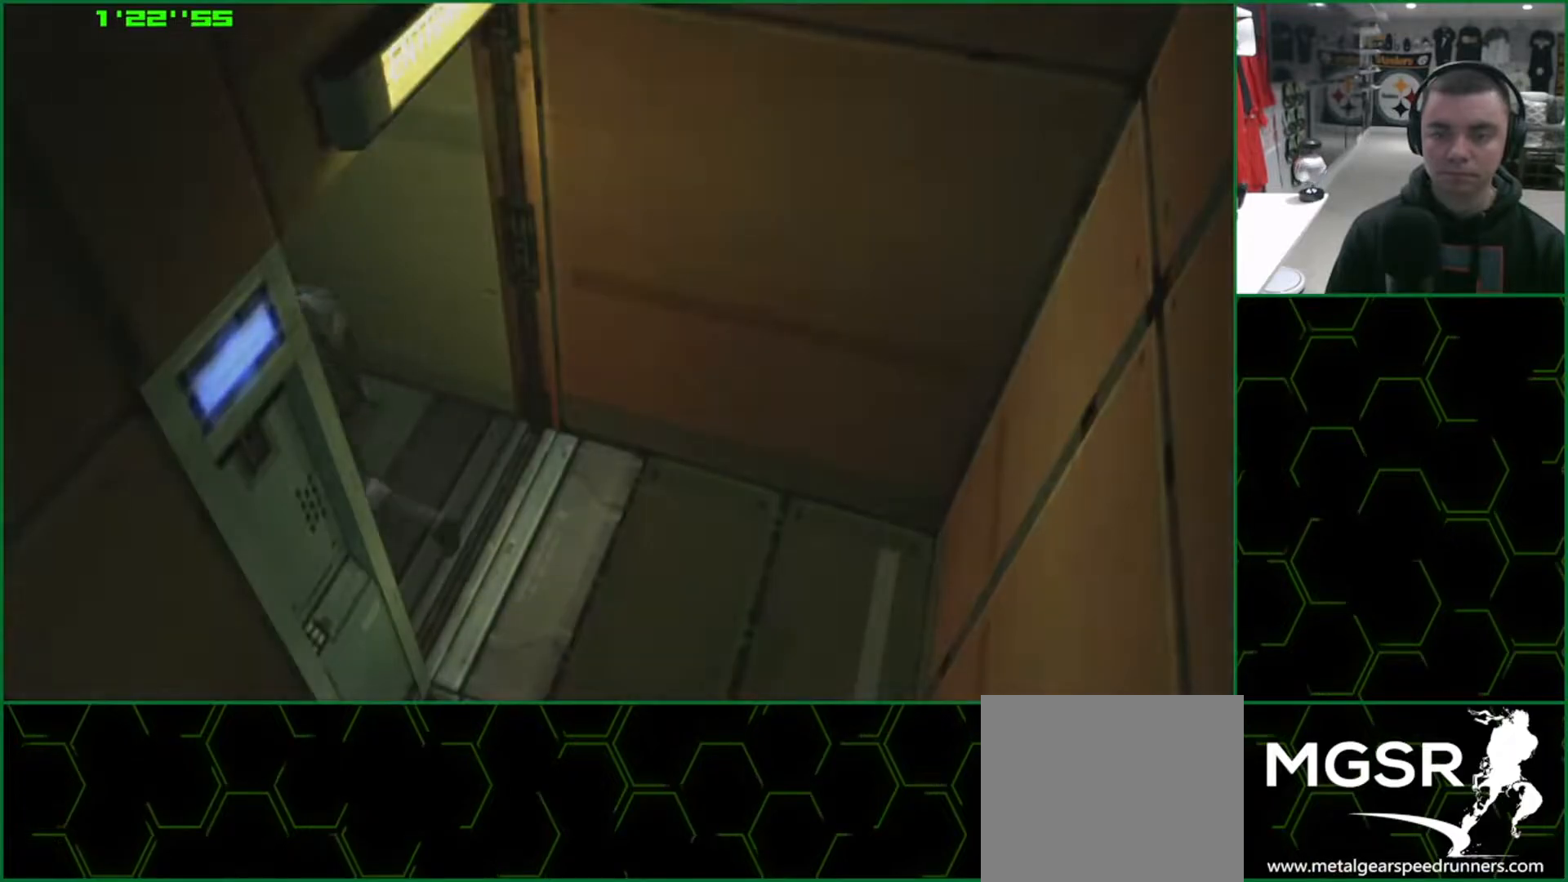
{"buttons": ["L1"], "left_stick": "center", "events": [[67, "left_stick", "up"], [200, "SQUARE", "up"], [233, "left_stick", "center"]]}
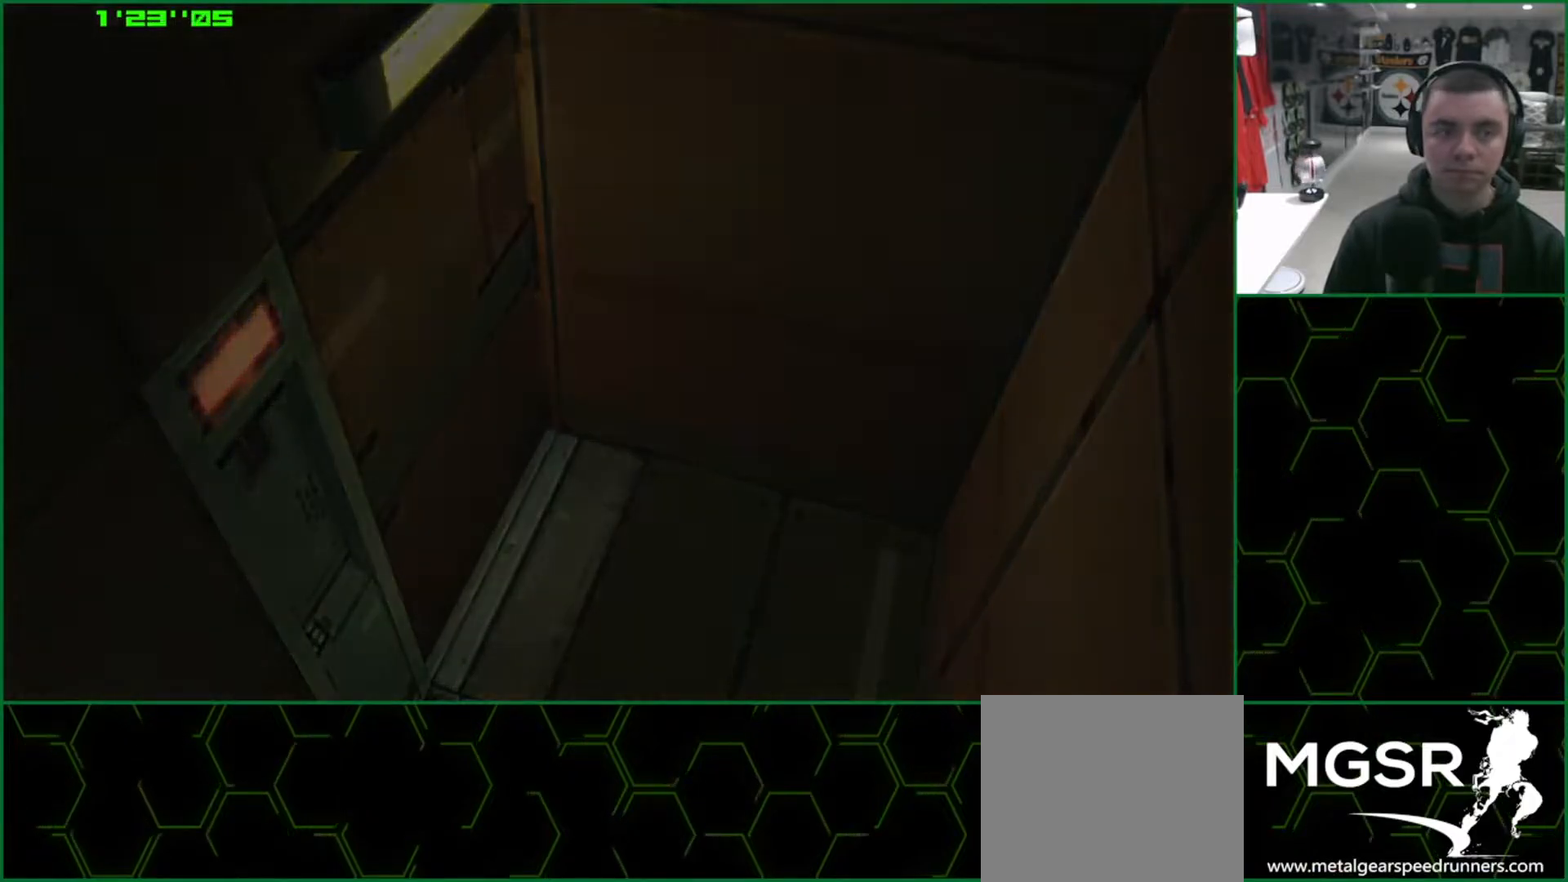
{"buttons": ["L1"], "left_stick": "center", "events": []}
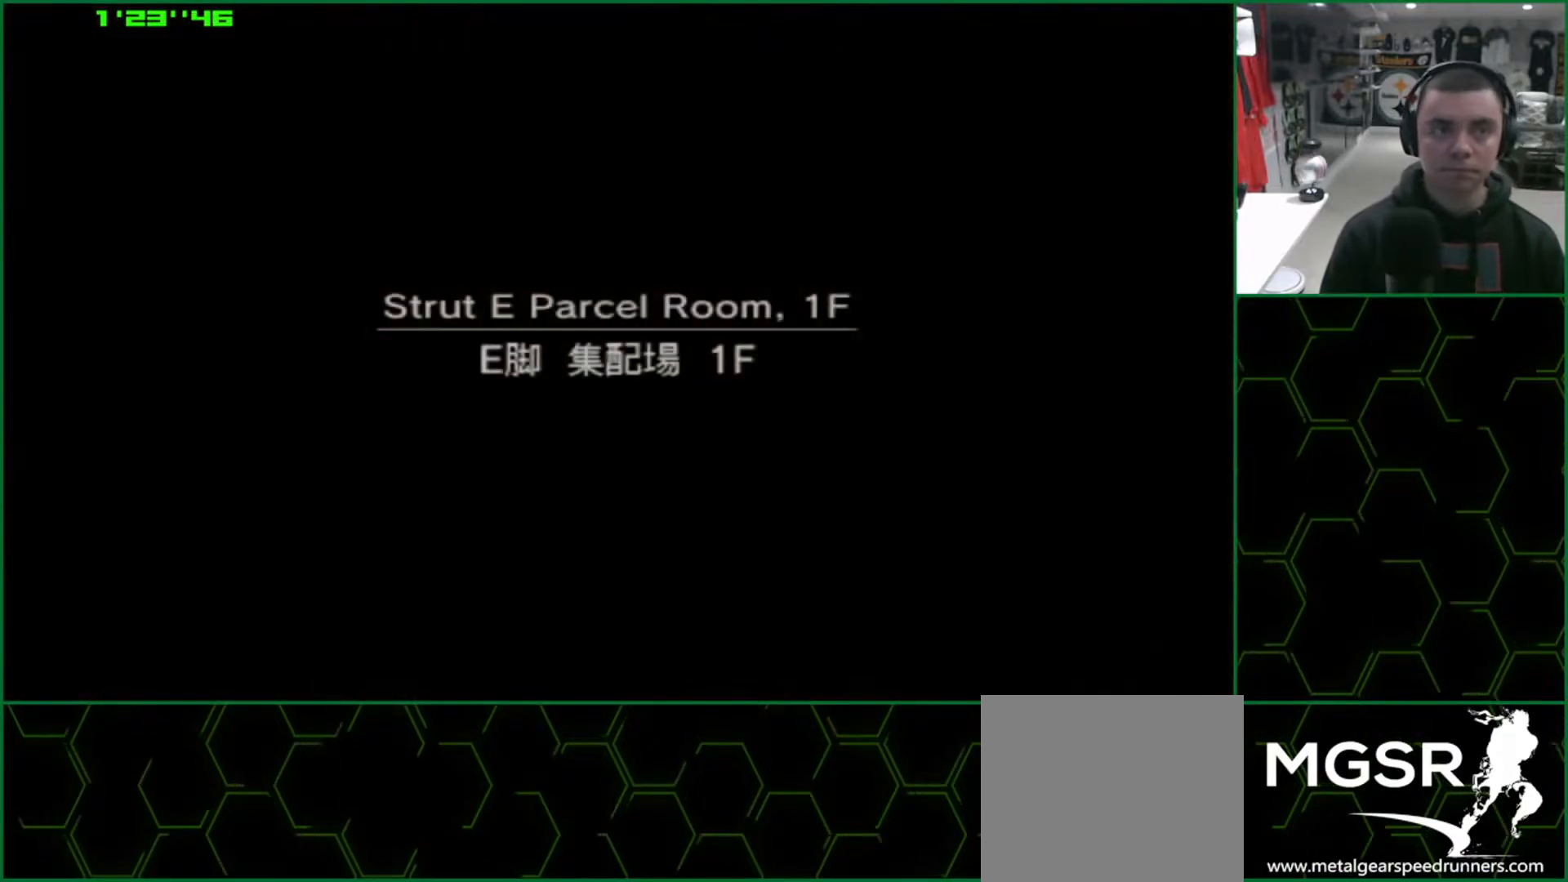
{"buttons": ["R1"], "left_stick": "center", "events": [[267, "R1", "down"], [300, "L1", "up"]]}
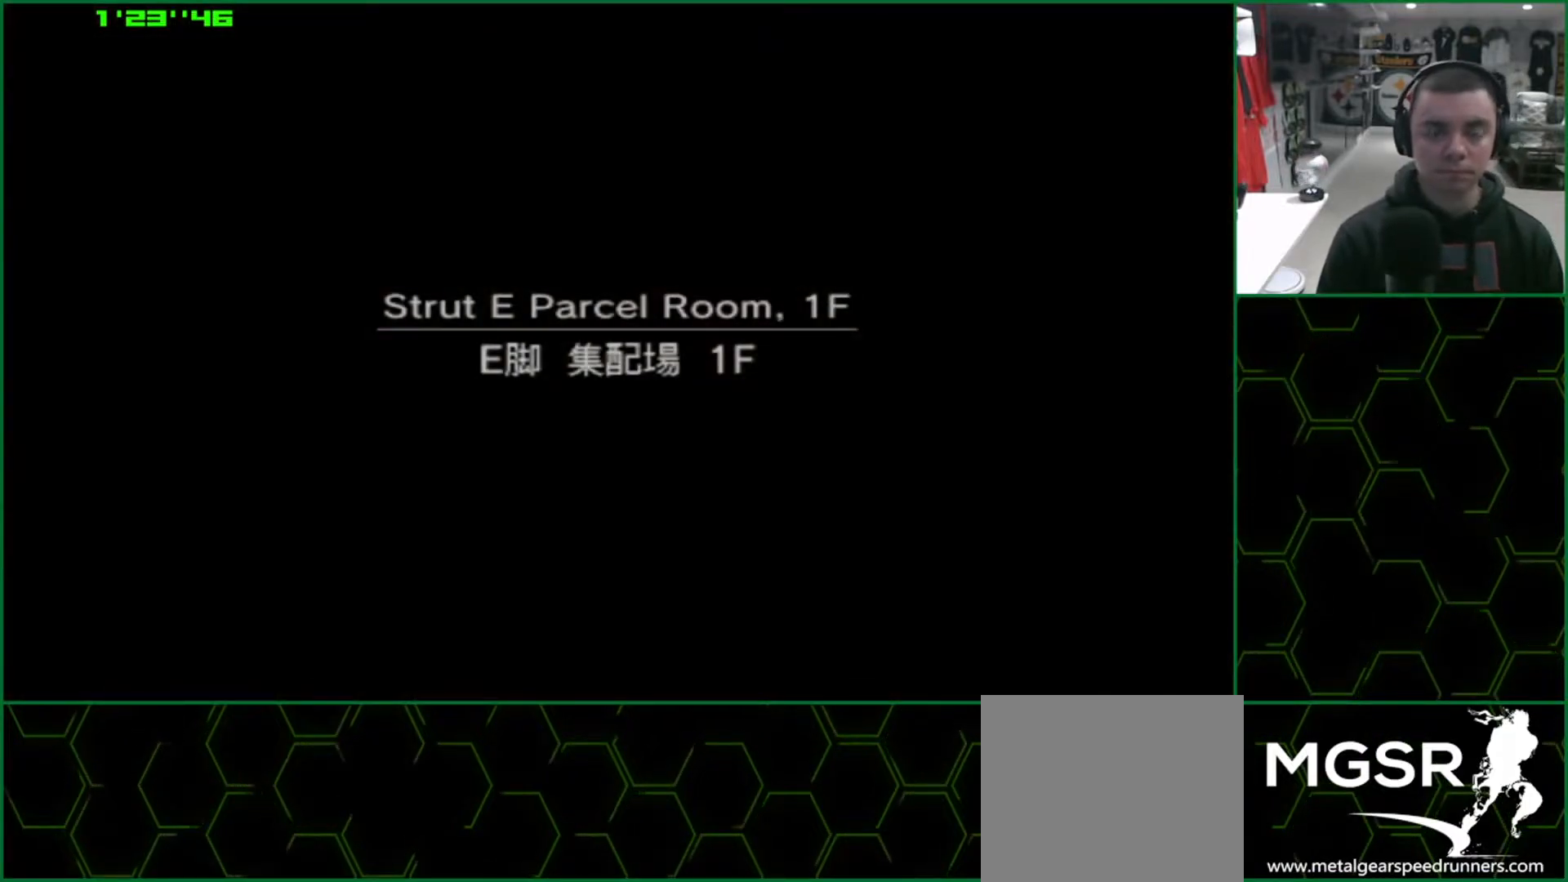
{"buttons": ["R1"], "left_stick": "center", "events": []}
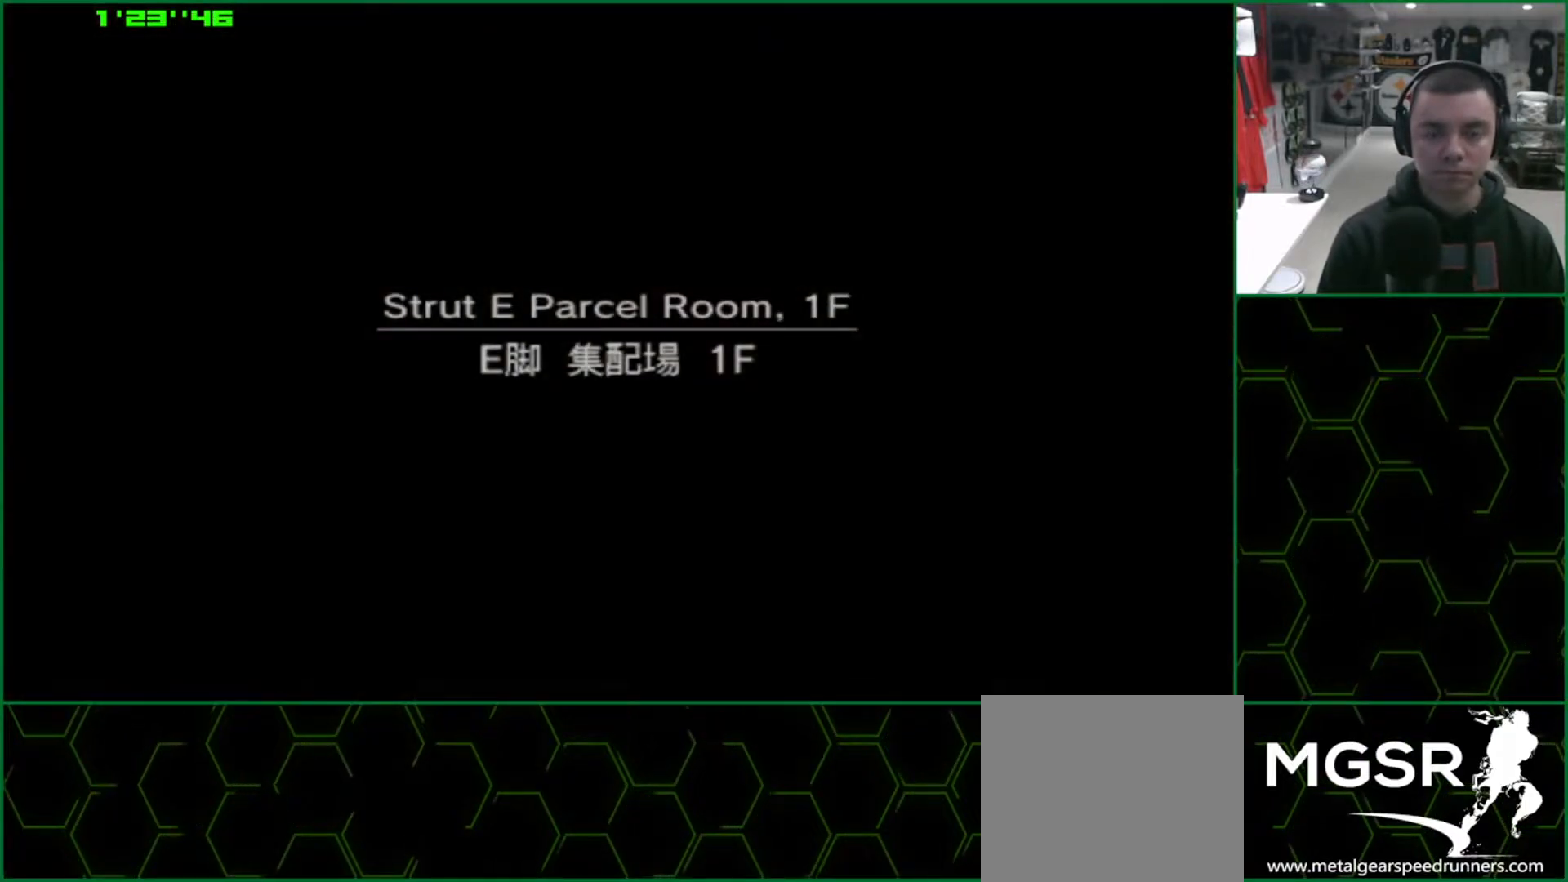
{"buttons": ["R1"], "left_stick": "center", "events": []}
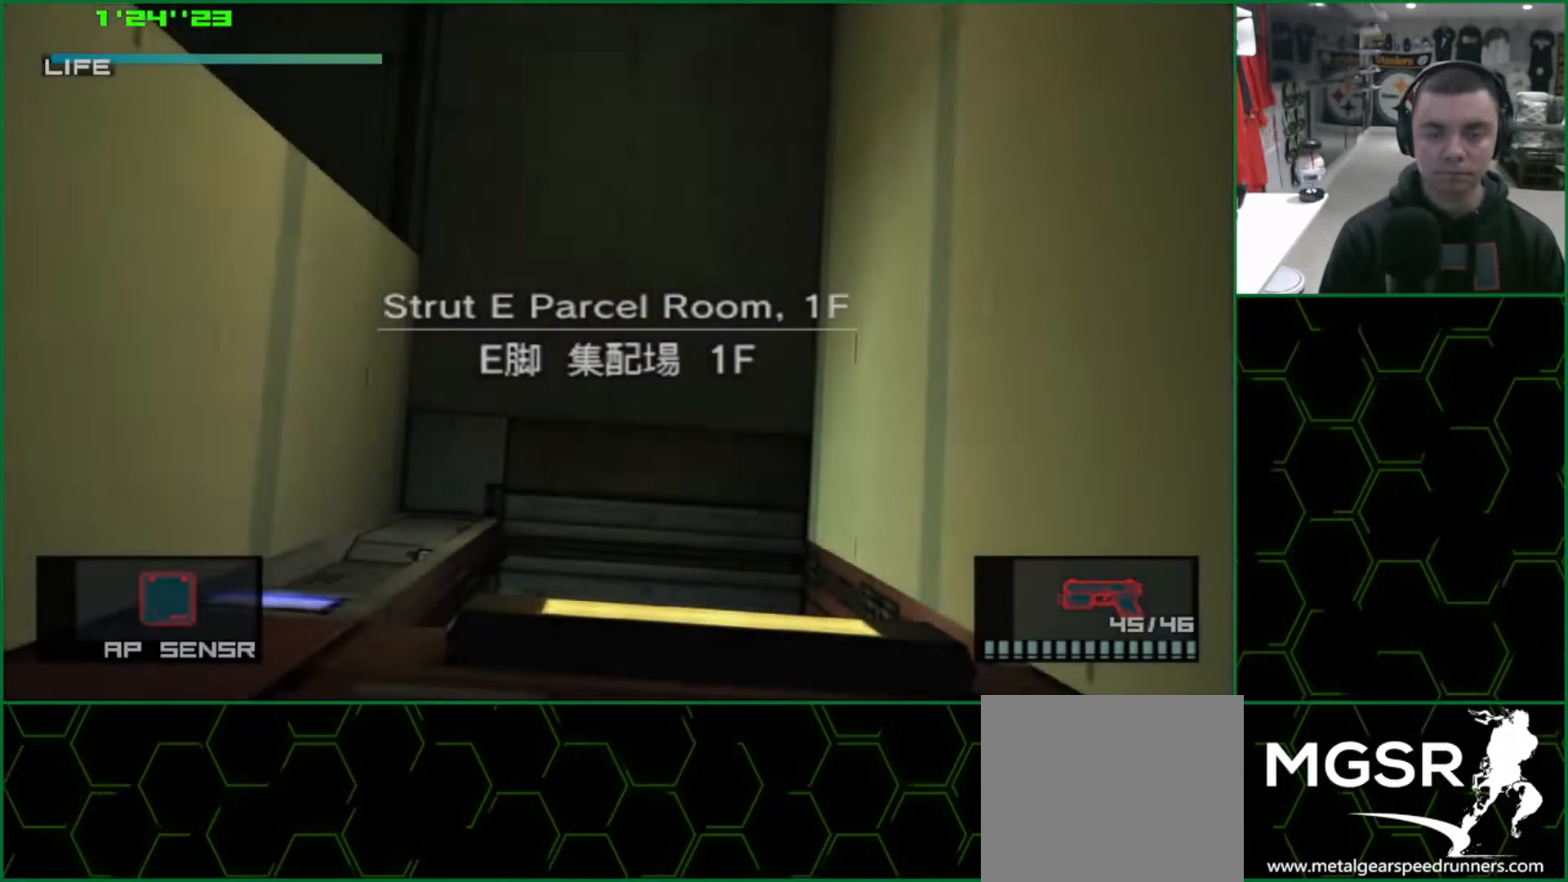
{"buttons": ["R1"], "left_stick": "center", "events": []}
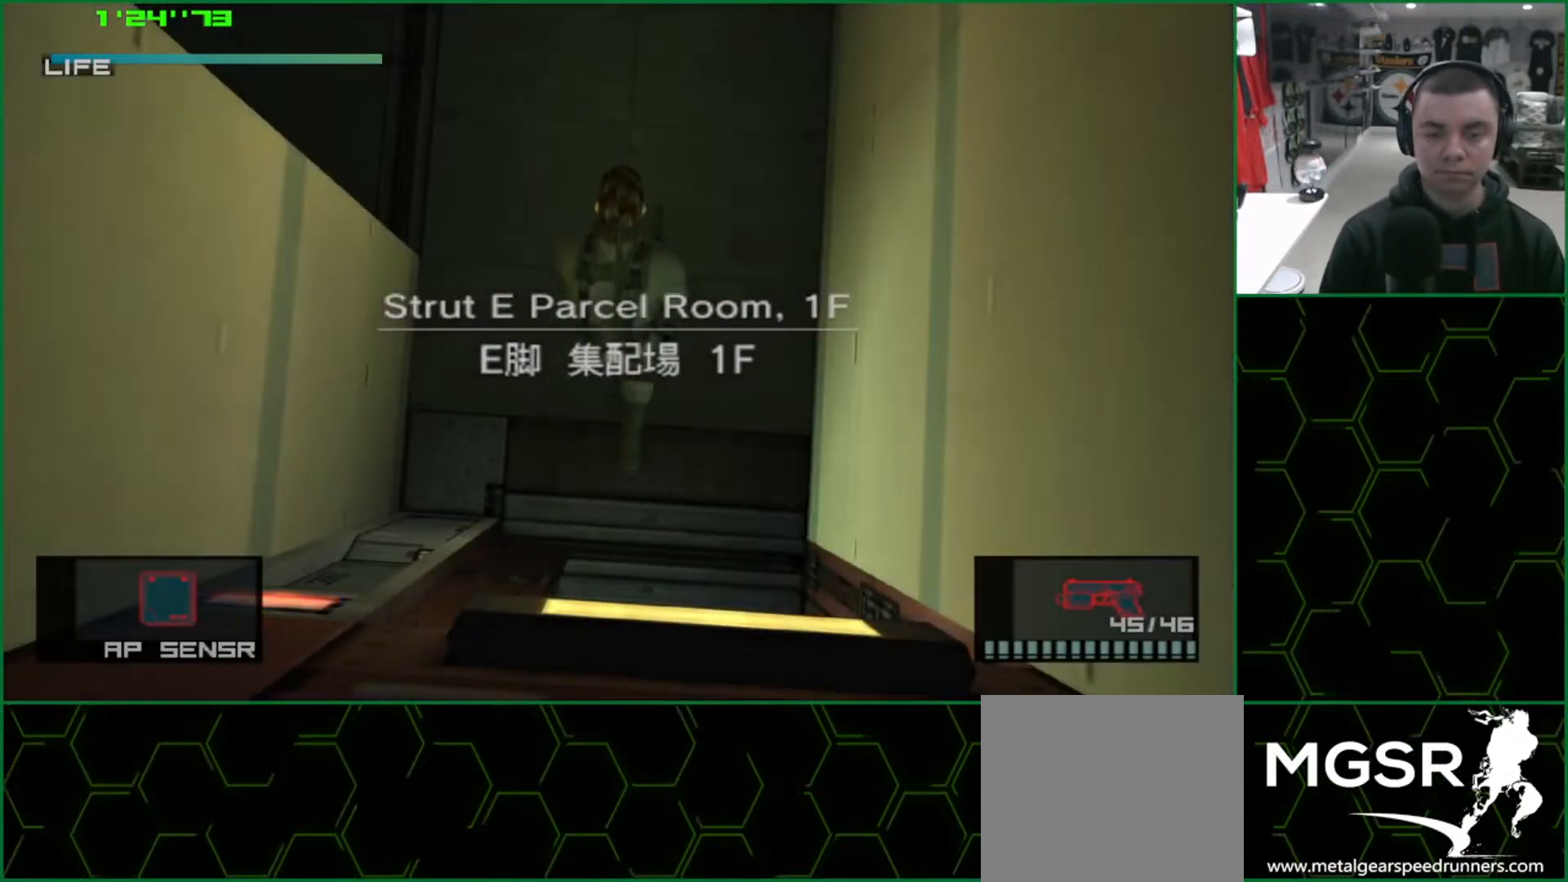
{"buttons": ["SQUARE", "R1"], "left_stick": "up-left", "events": [[200, "left_stick", "up-left"], [317, "SQUARE", "down"]]}
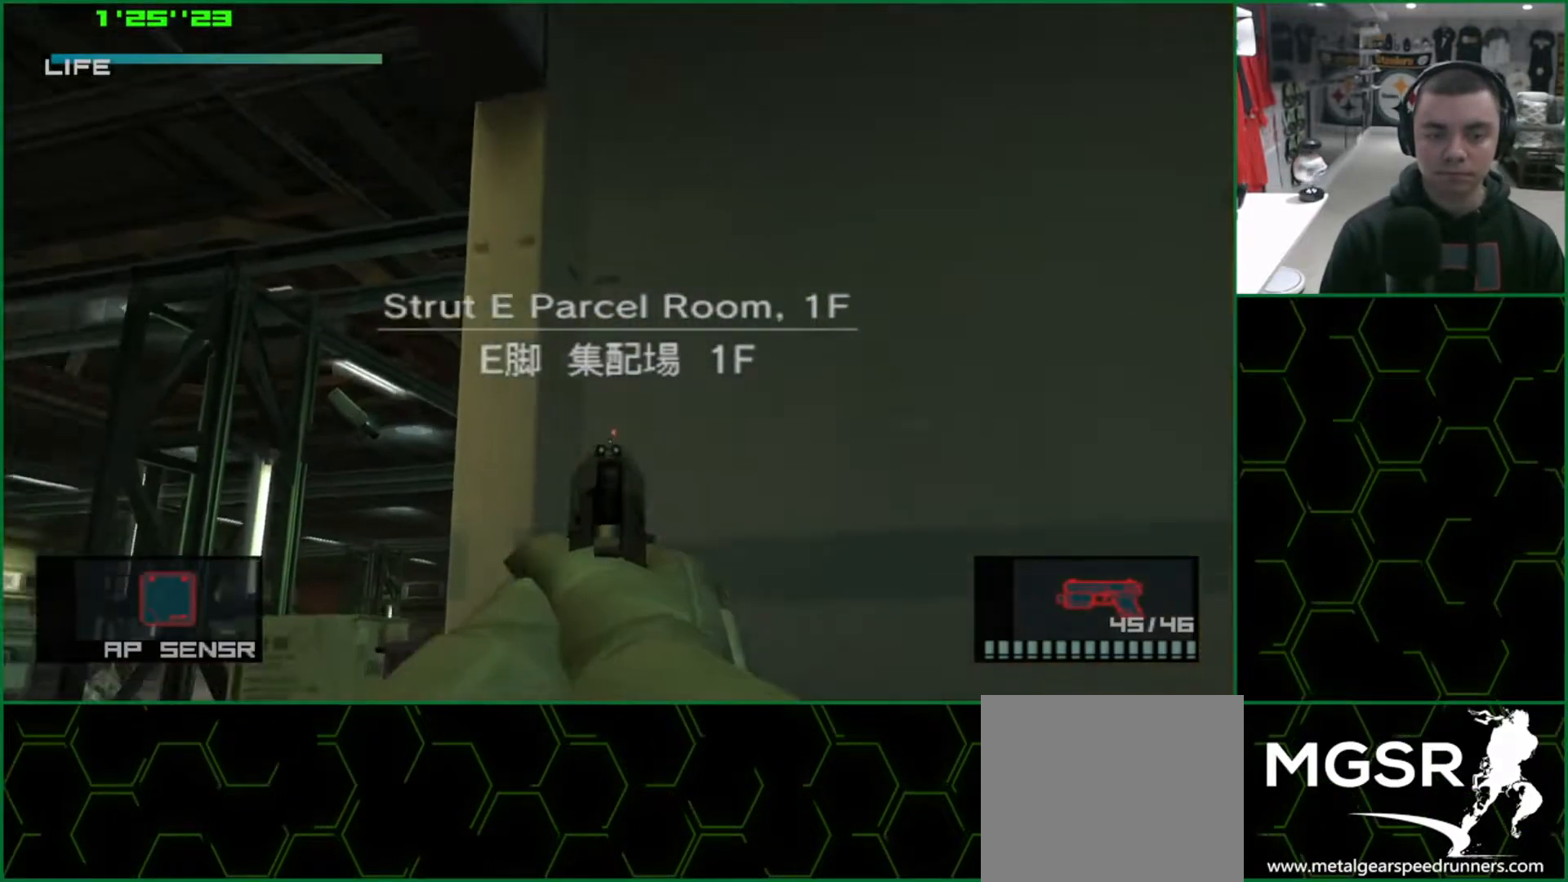
{"buttons": ["SQUARE", "R1"], "left_stick": "down-left", "events": [[133, "left_stick", "center"], [183, "left_stick", "down-right"], [333, "left_stick", "center"], [417, "left_stick", "down-left"]]}
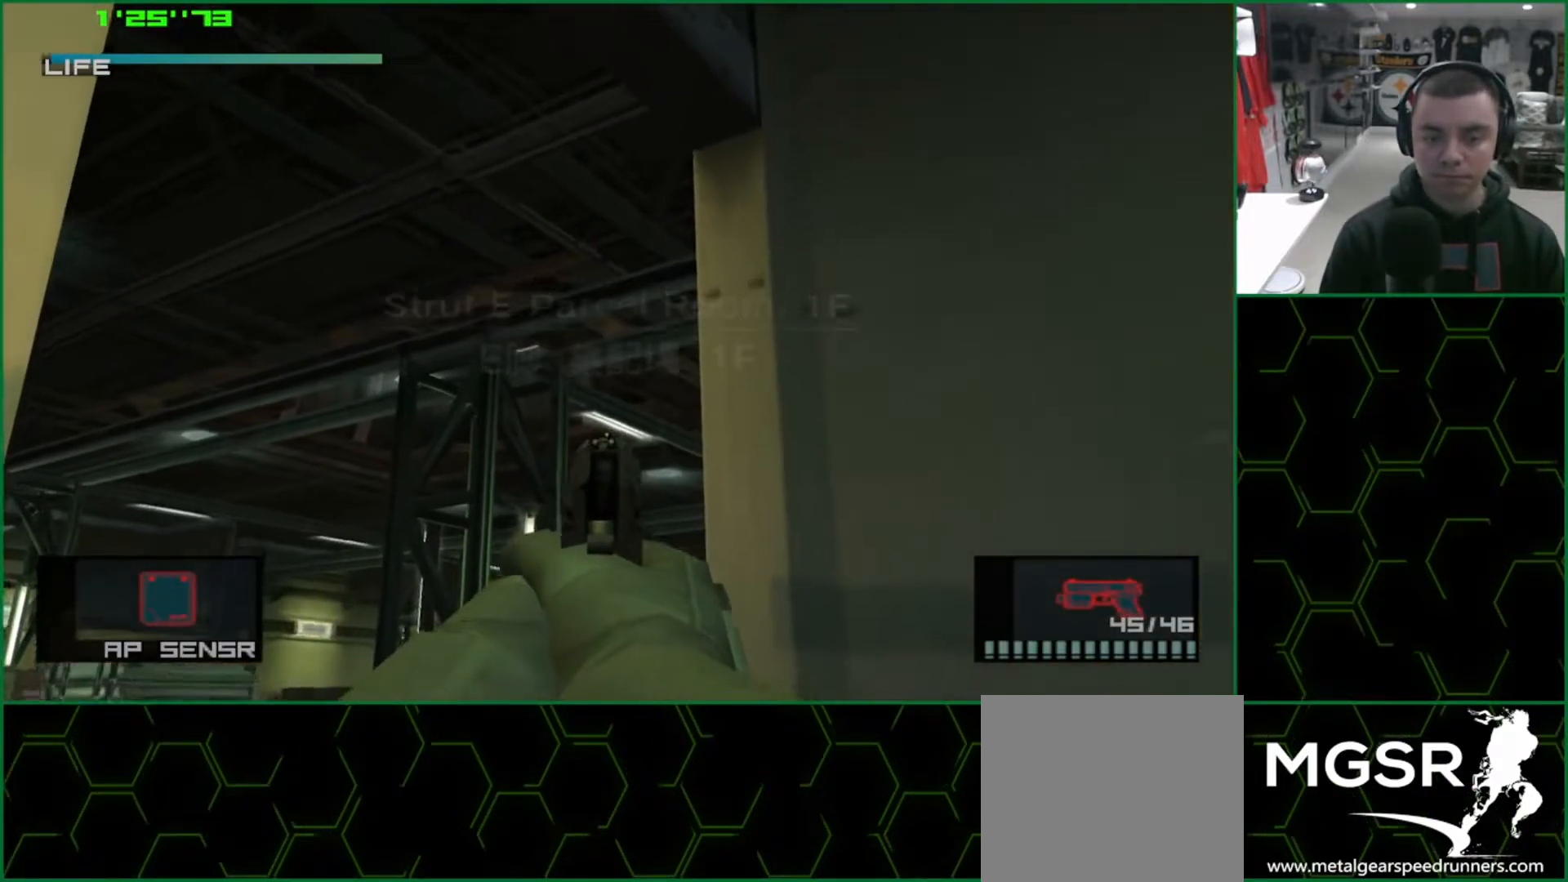
{"buttons": ["R1"], "left_stick": "center", "events": [[83, "left_stick", "center"], [433, "SQUARE", "up"]]}
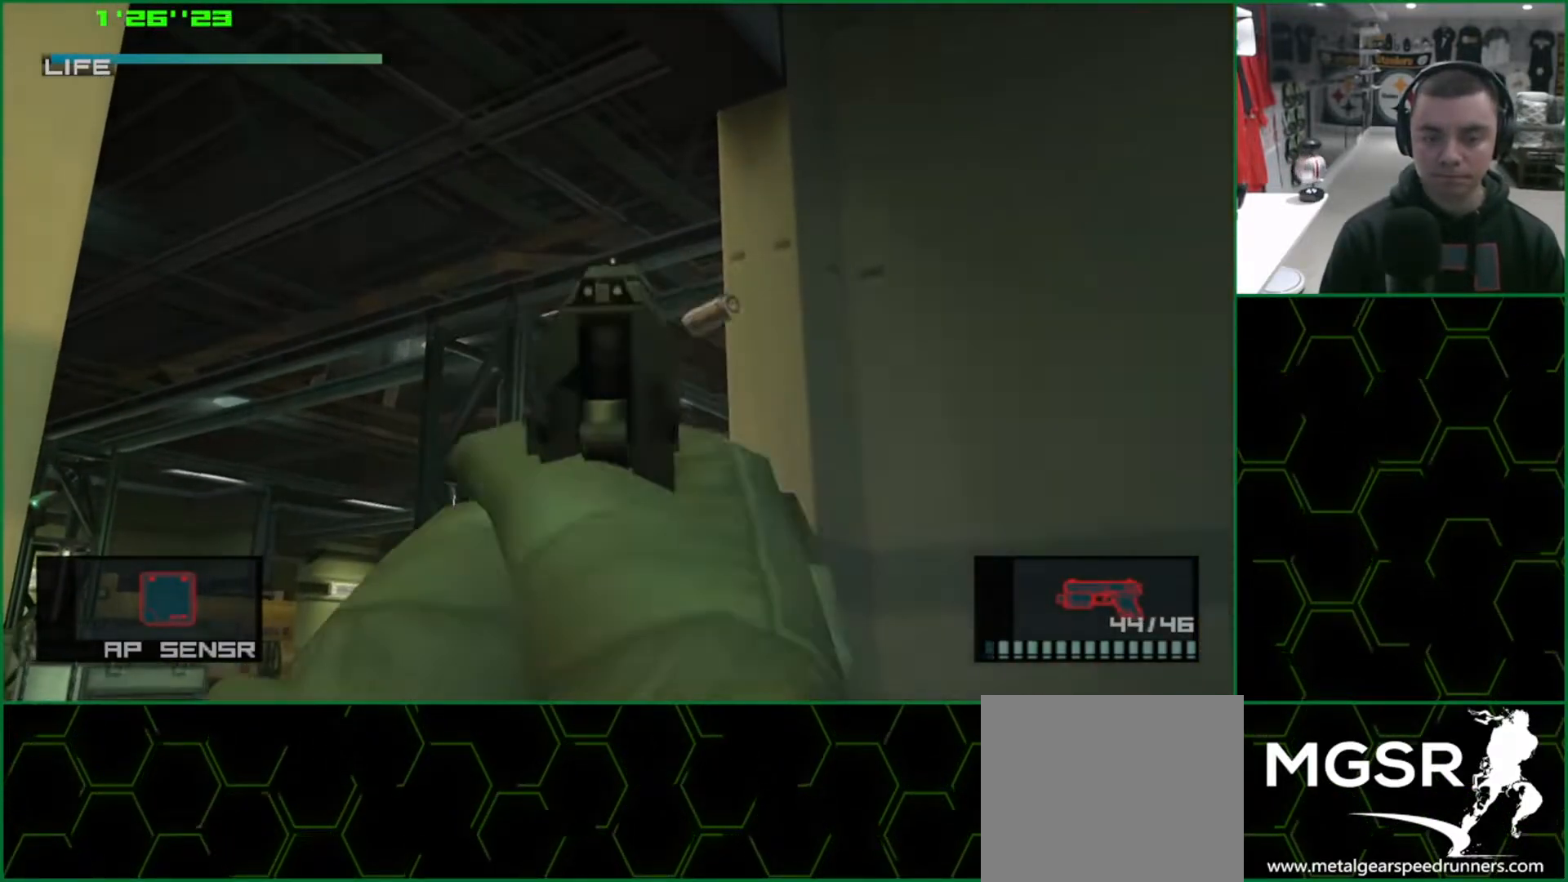
{"buttons": ["SQUARE", "R1"], "left_stick": "center", "events": [[33, "SQUARE", "down"], [133, "left_stick", "down-left"], [500, "left_stick", "center"]]}
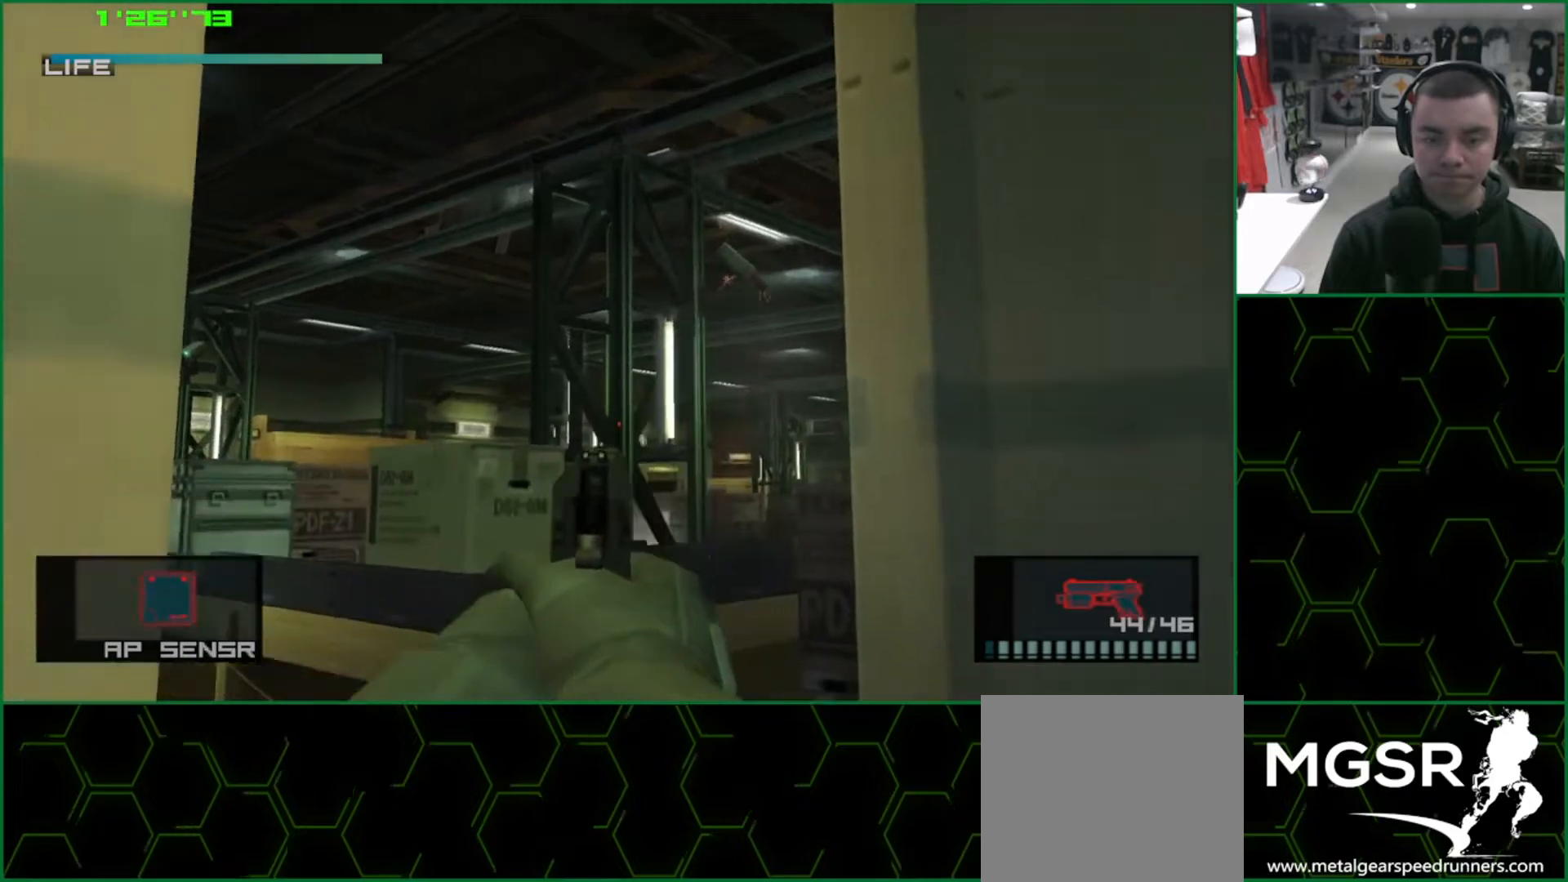
{"buttons": ["SQUARE", "R1"], "left_stick": "center", "events": []}
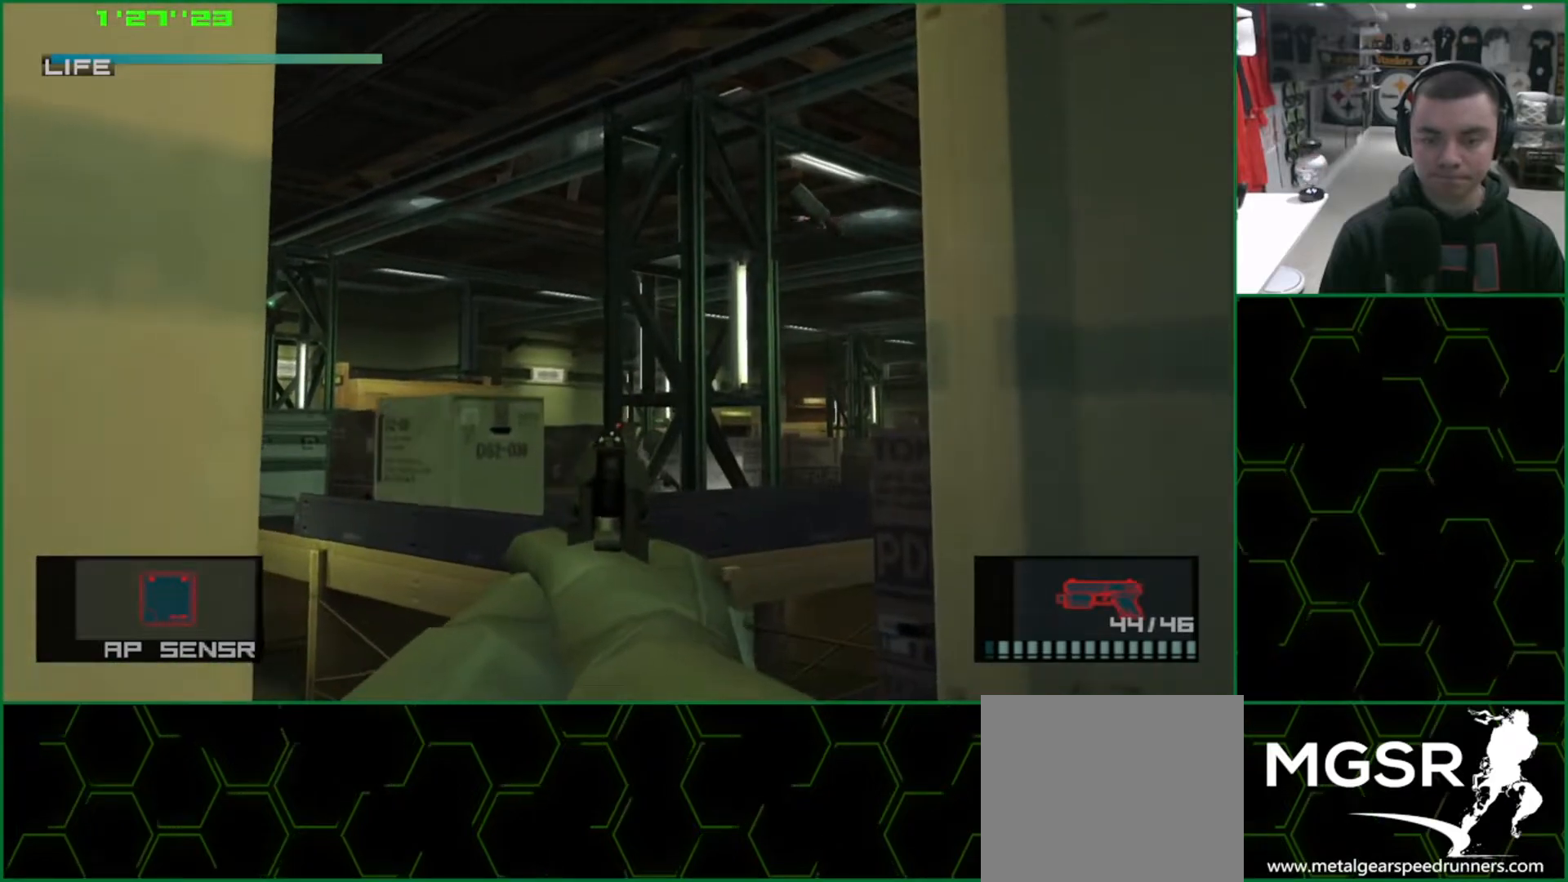
{"buttons": ["SQUARE", "R1"], "left_stick": "center", "events": [[150, "left_stick", "up-right"], [267, "left_stick", "center"]]}
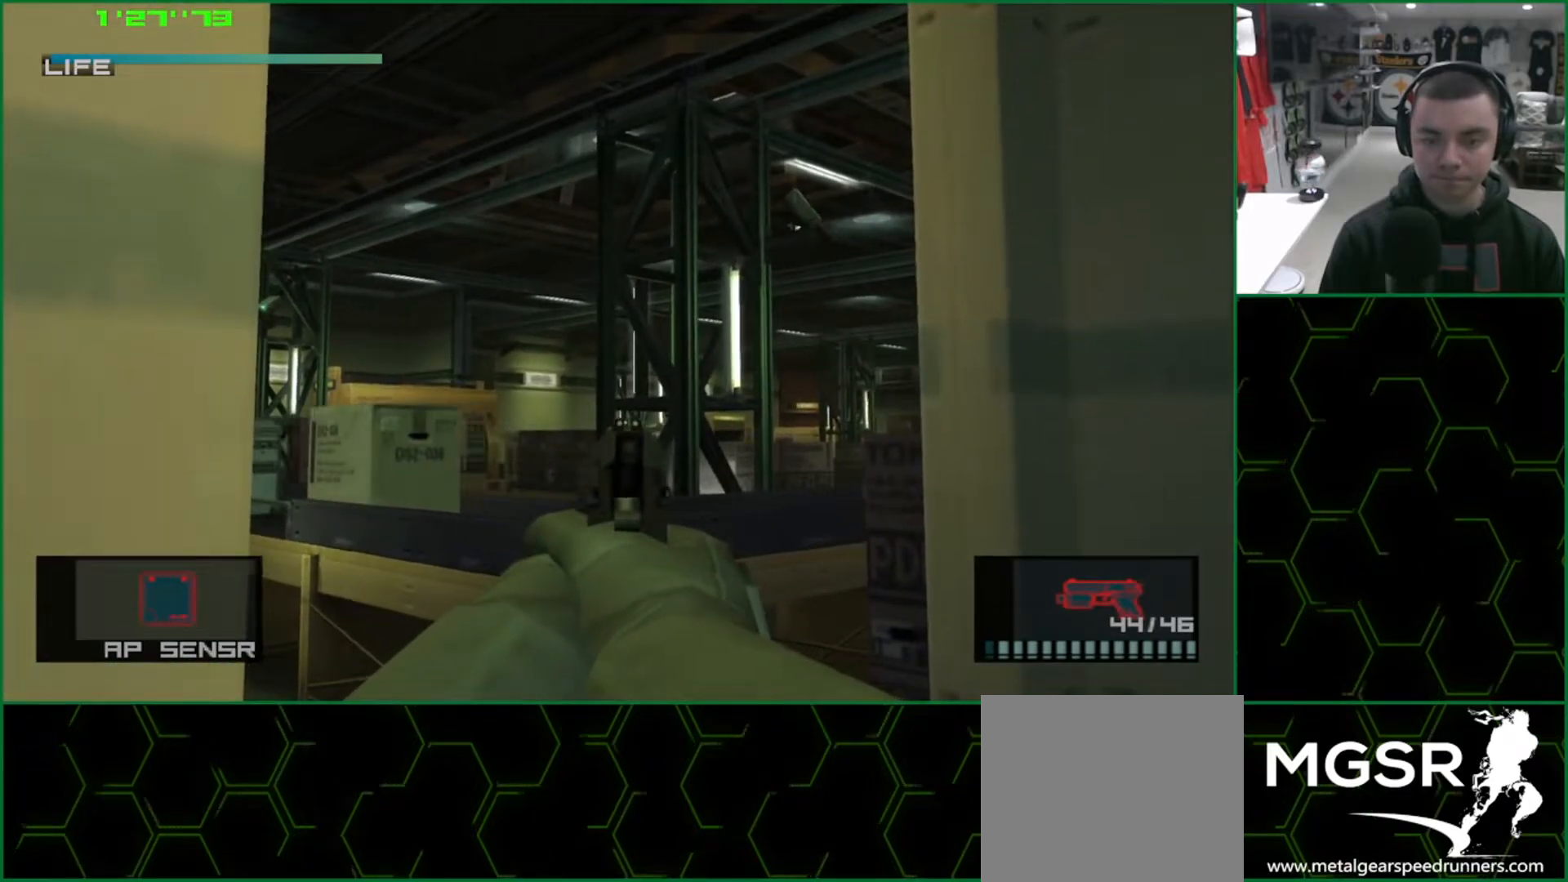
{"buttons": ["R1"], "left_stick": "center", "events": [[500, "SQUARE", "up"]]}
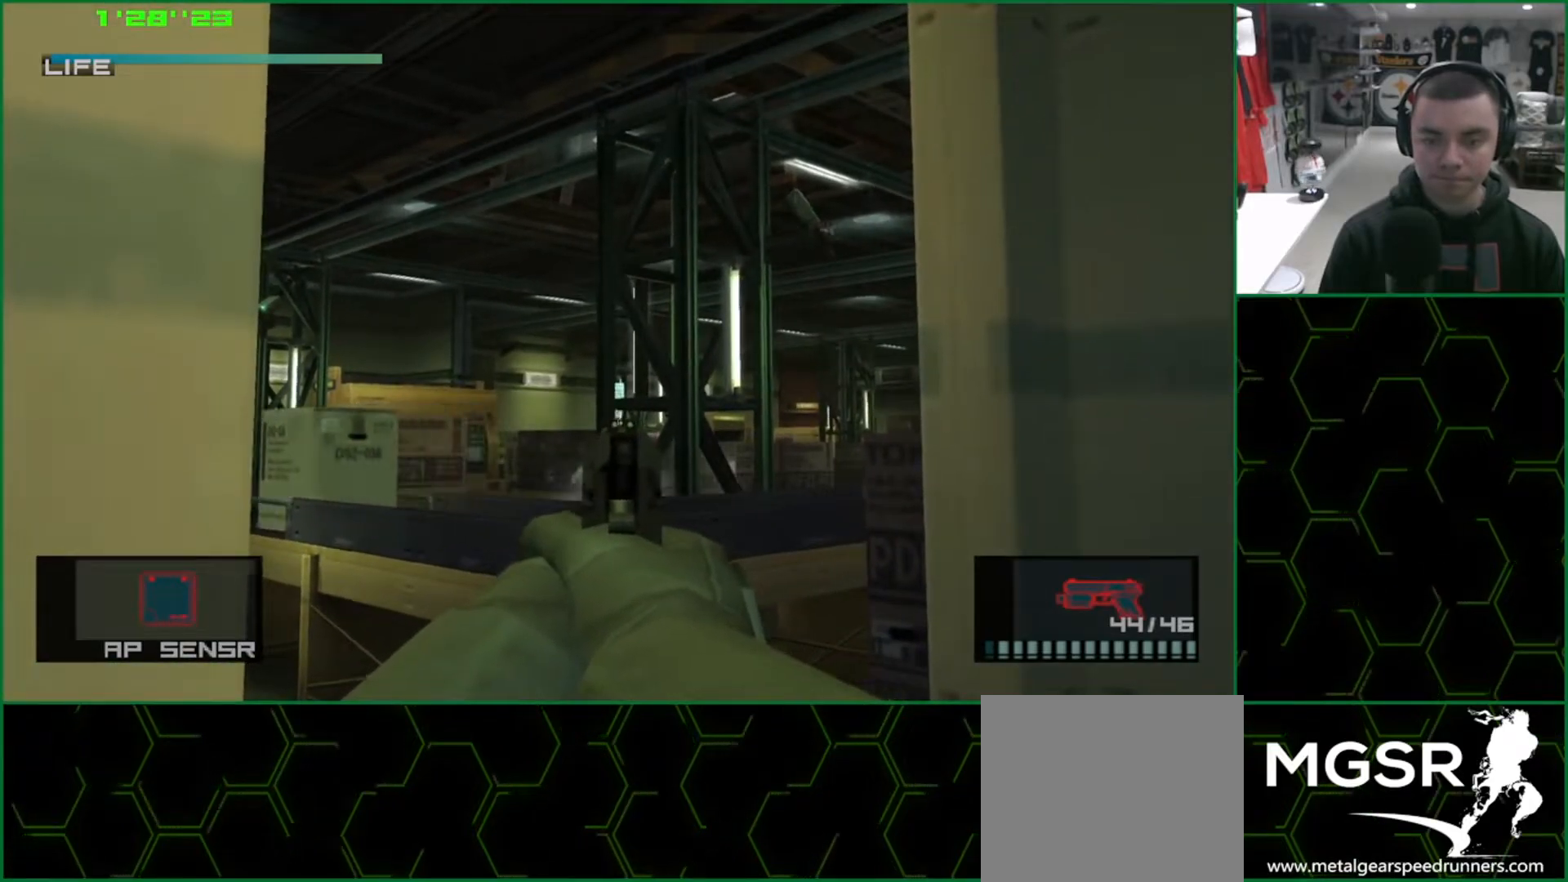
{"buttons": ["L1"], "left_stick": "up-left", "events": [[333, "left_stick", "up-left"], [350, "R1", "up"], [400, "L1", "down"]]}
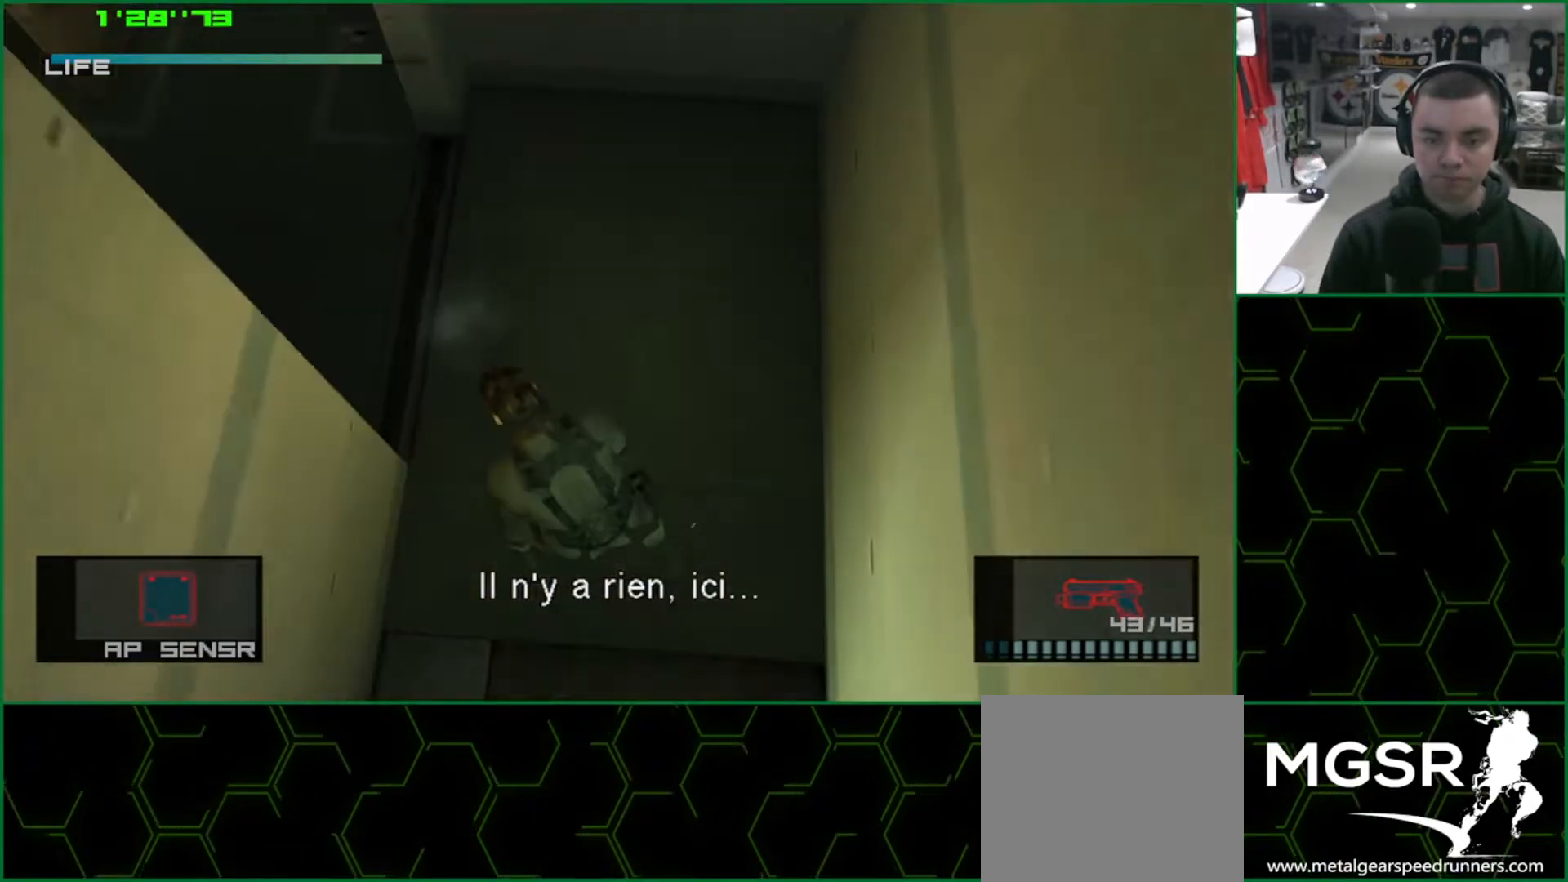
{"buttons": ["L1"], "left_stick": "up-left", "events": []}
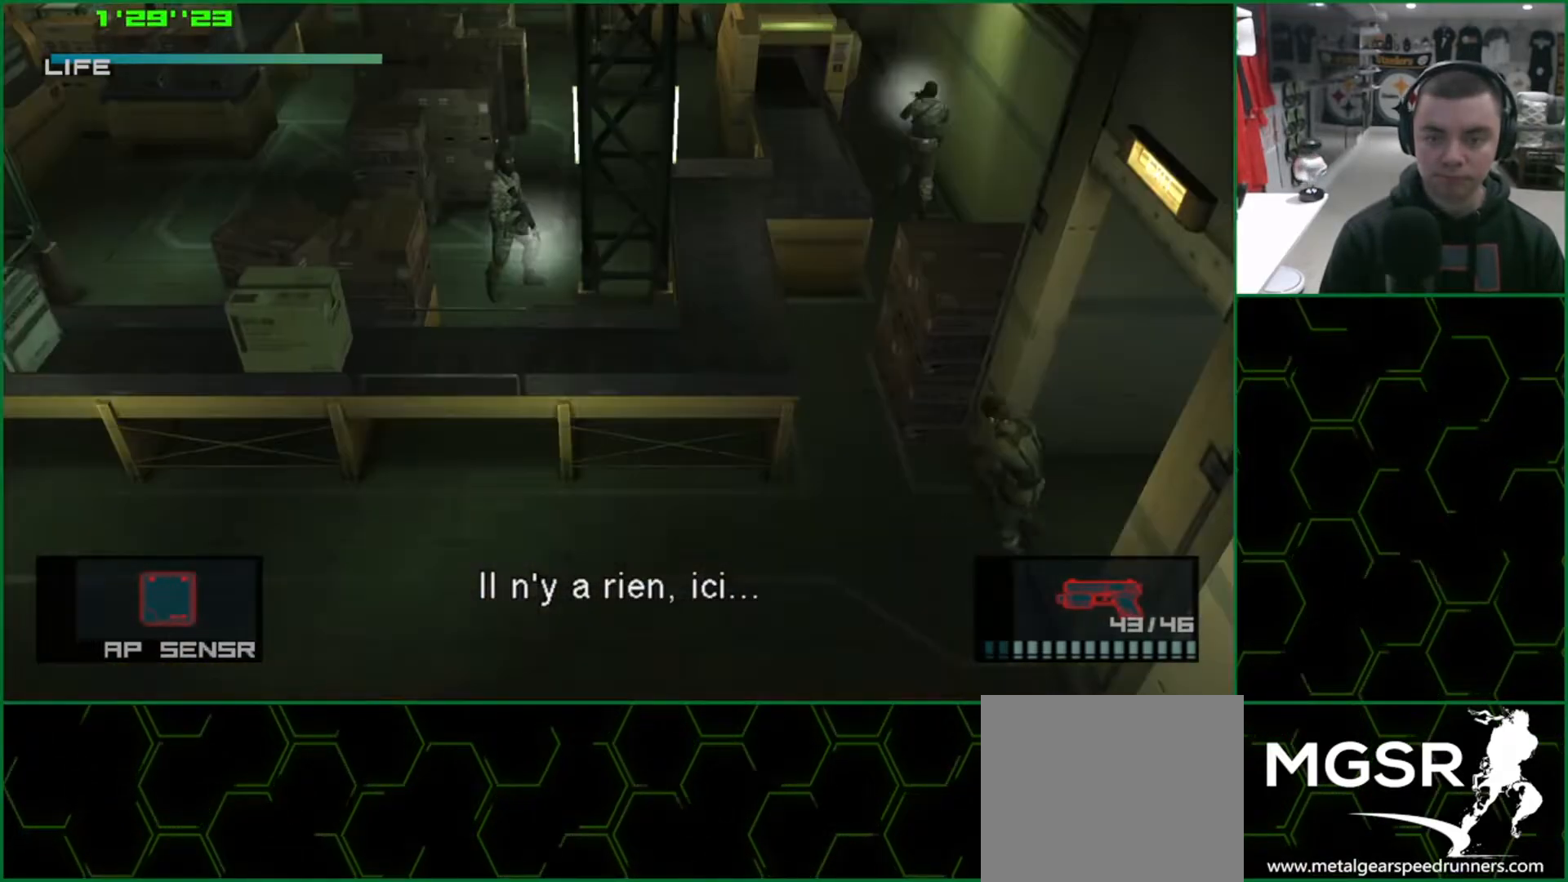
{"buttons": ["L1"], "left_stick": "up", "events": [[100, "left_stick", "up"]]}
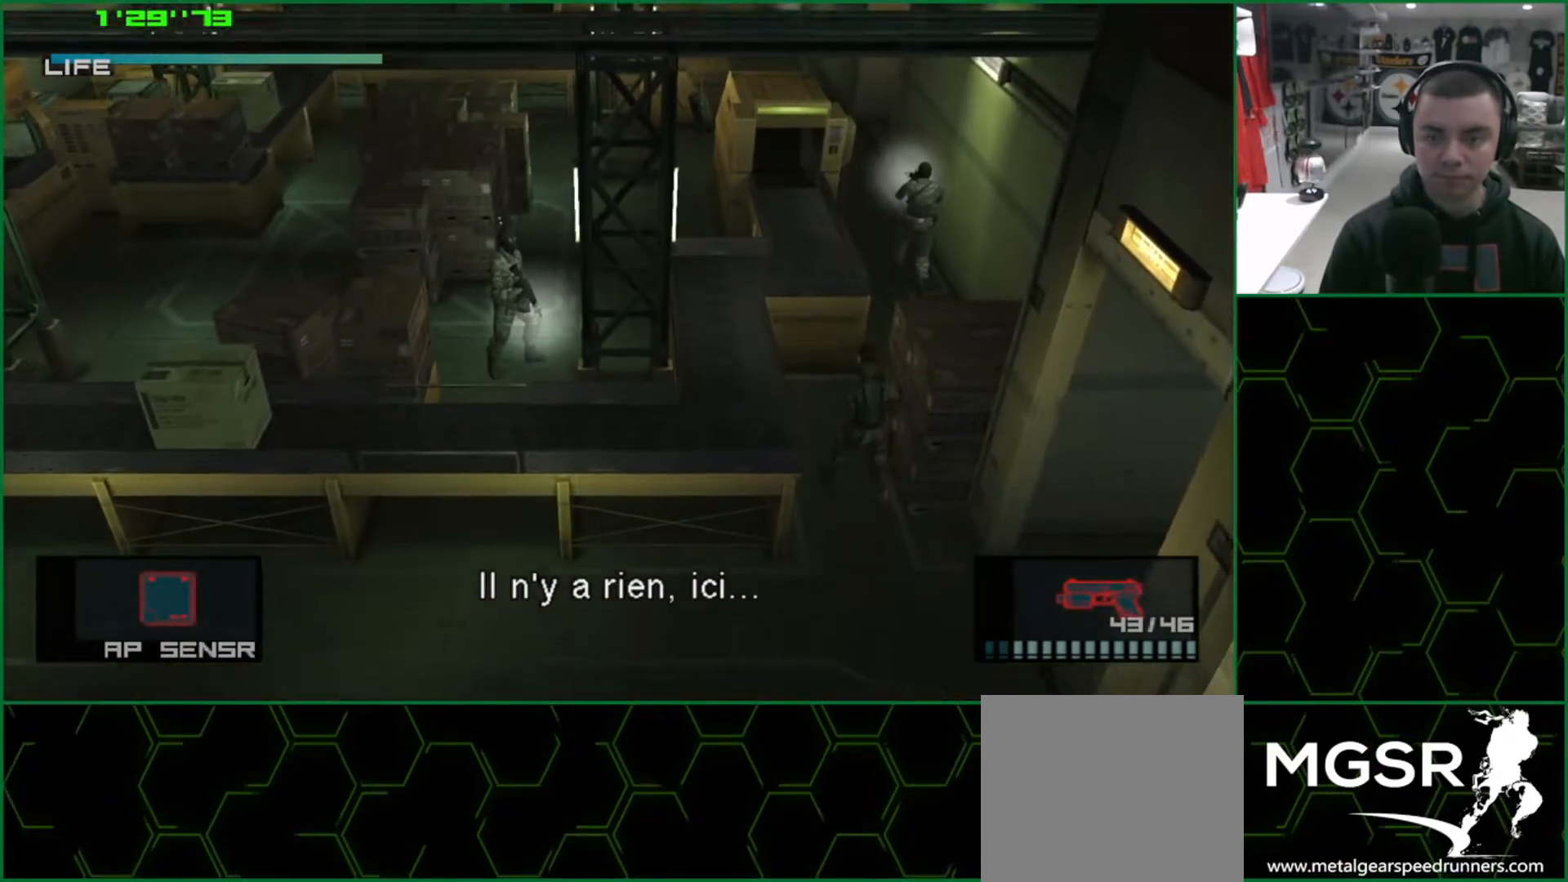
{"buttons": ["L1"], "left_stick": "up-right", "events": [[217, "left_stick", "up-right"]]}
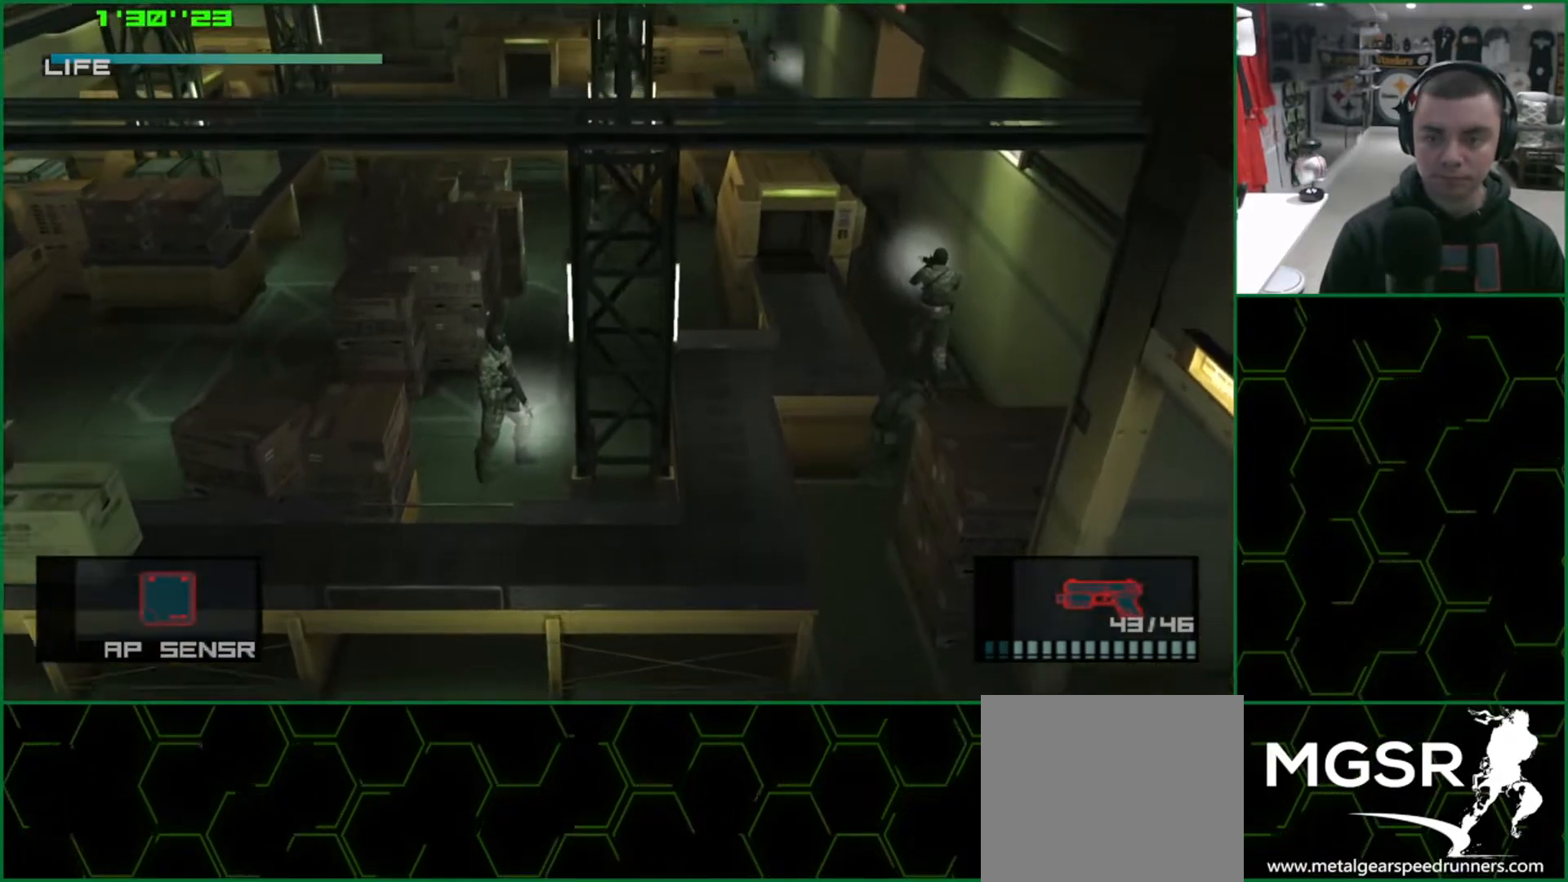
{"buttons": ["SQUARE", "L1"], "left_stick": "up-right", "events": [[367, "SQUARE", "down"]]}
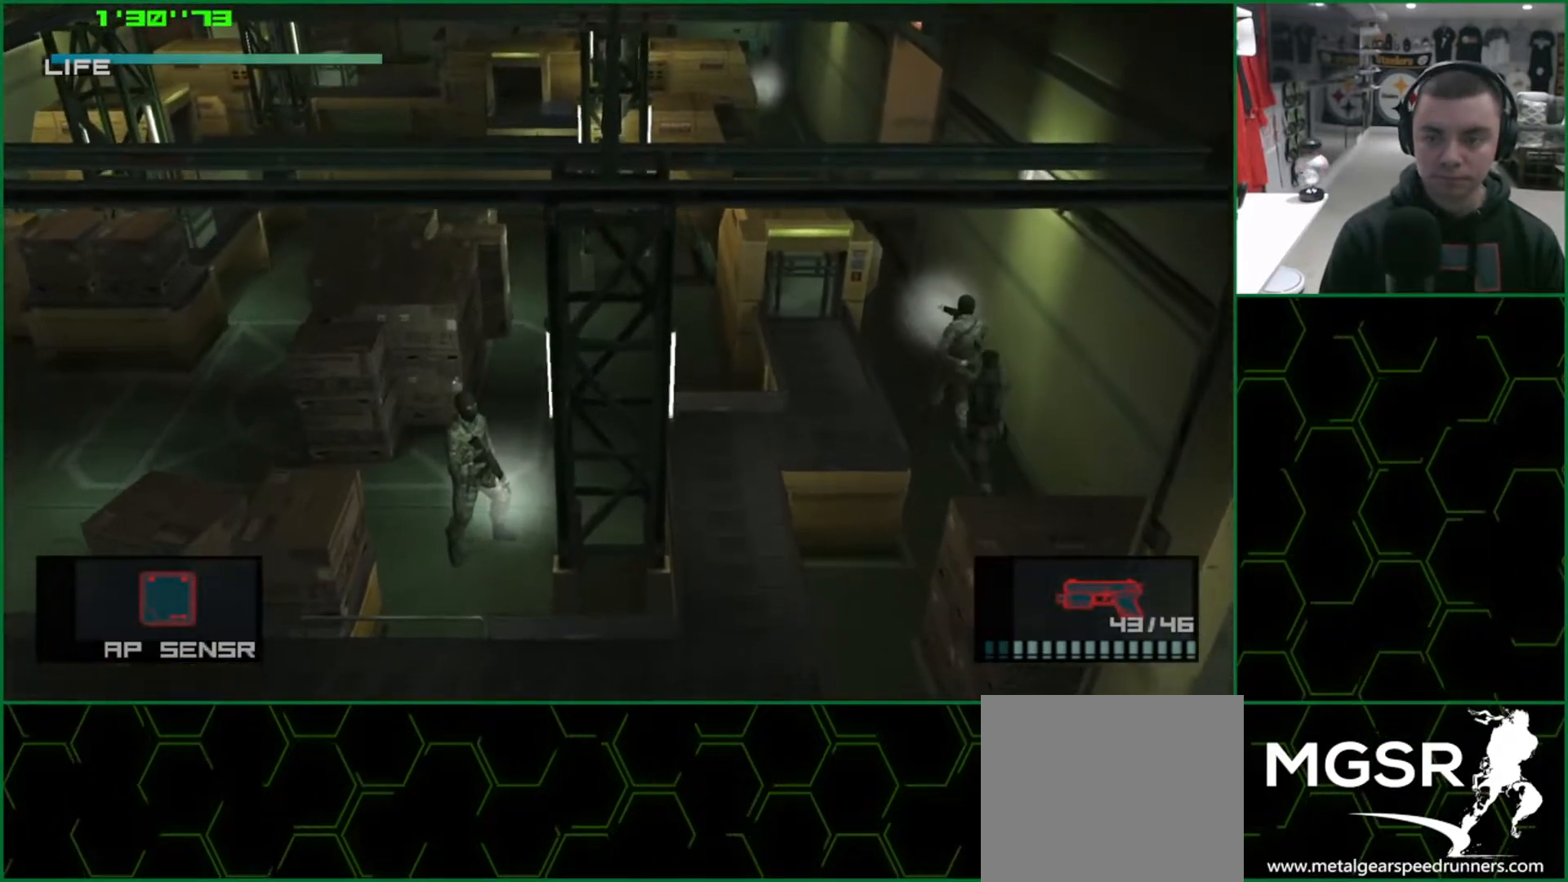
{"buttons": ["L1"], "left_stick": "up-right", "events": [[150, "CROSS", "down"], [317, "SQUARE", "up"], [333, "CROSS", "up"]]}
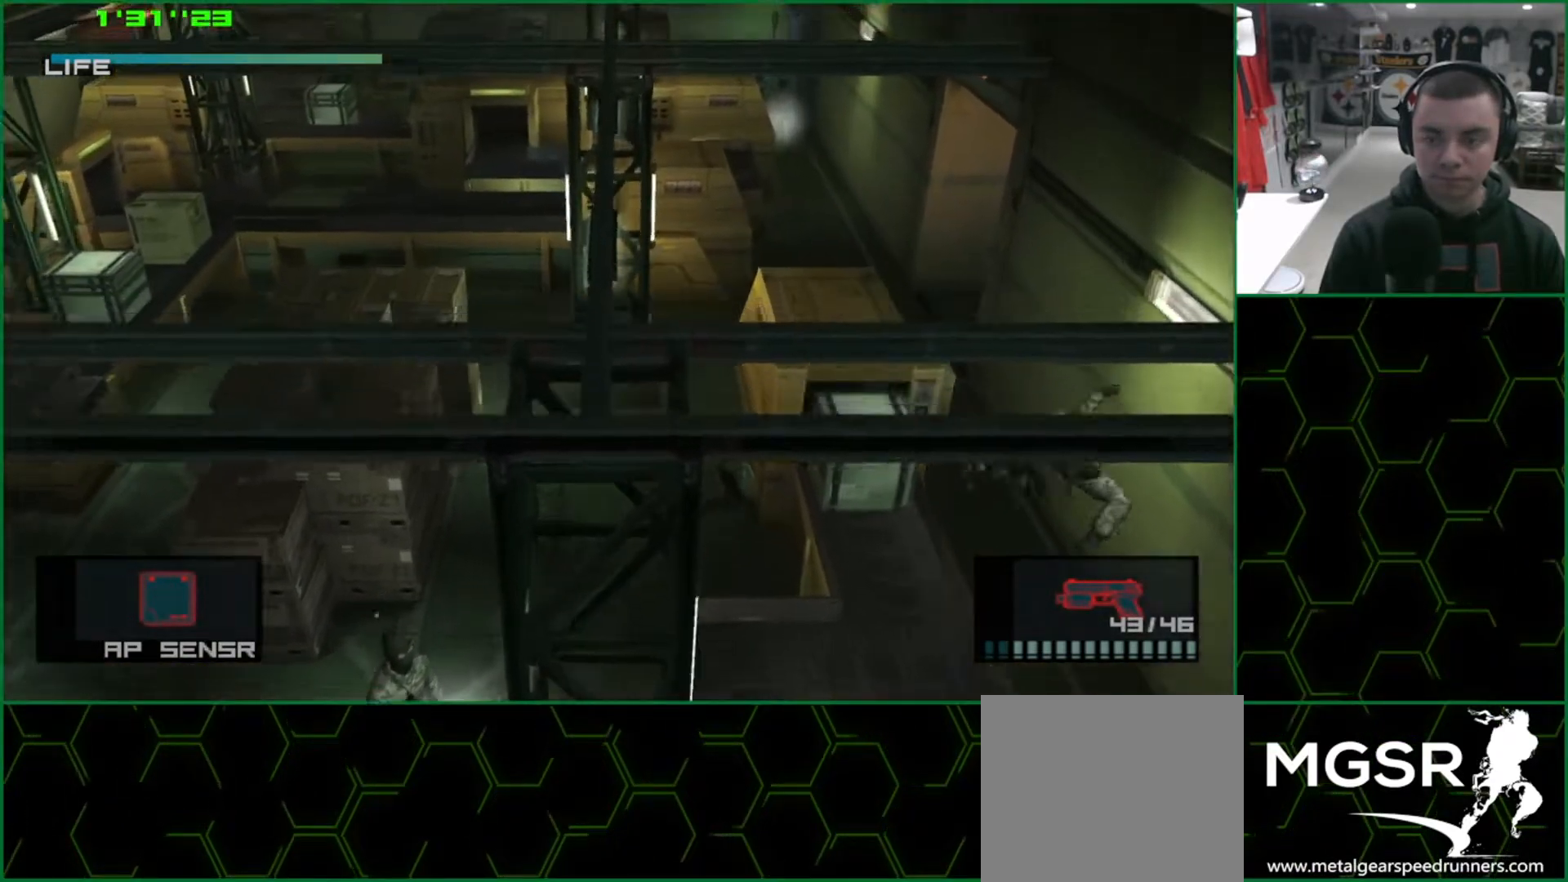
{"buttons": ["L1"], "left_stick": "up-right", "events": []}
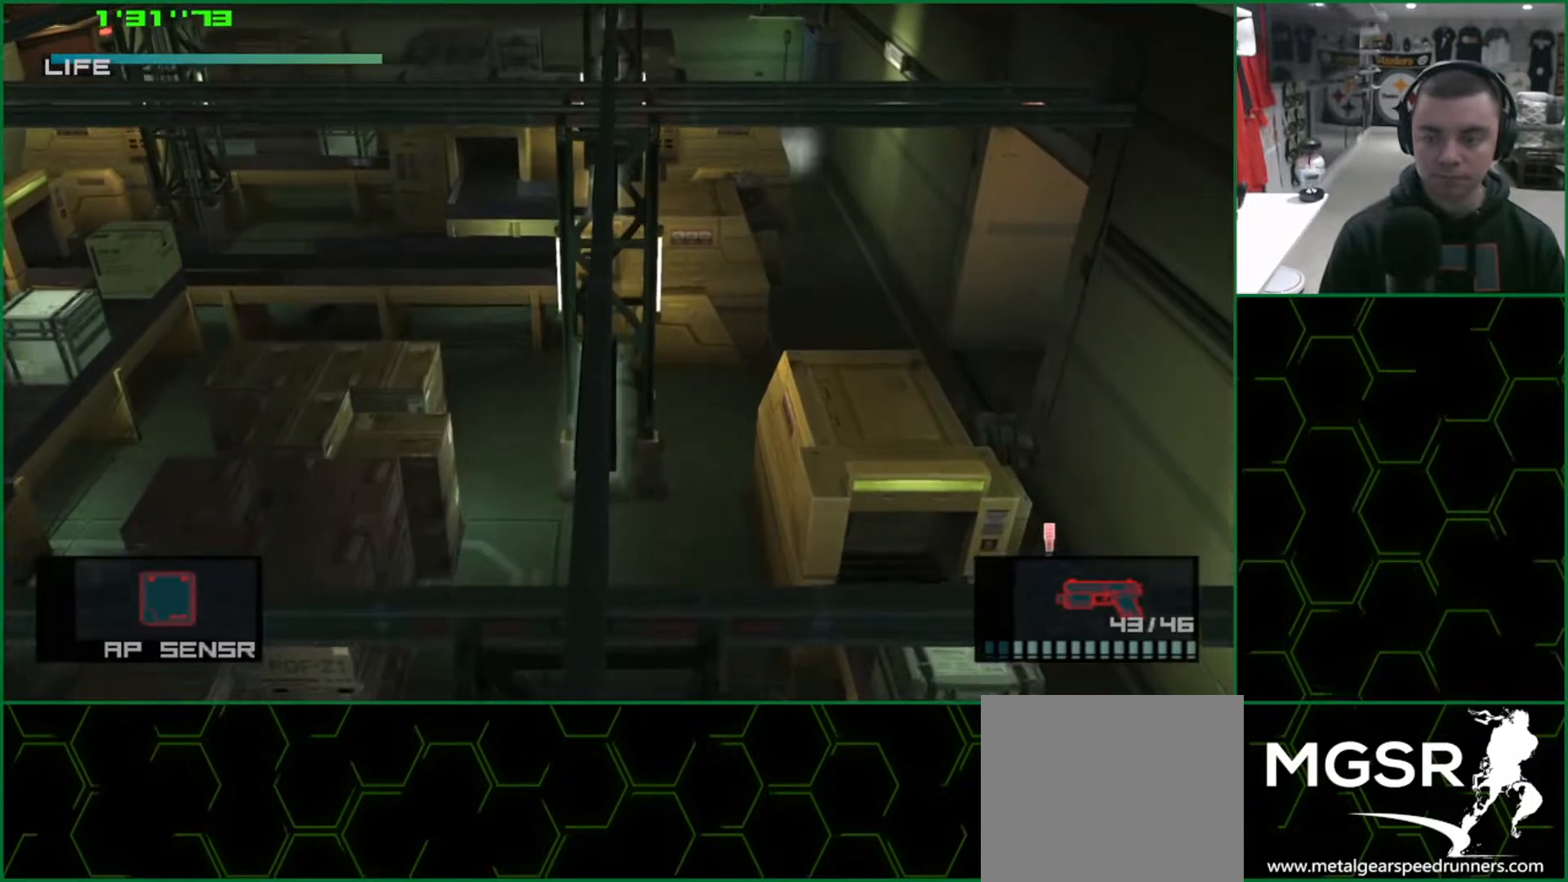
{"buttons": ["L1"], "left_stick": "up-right", "events": []}
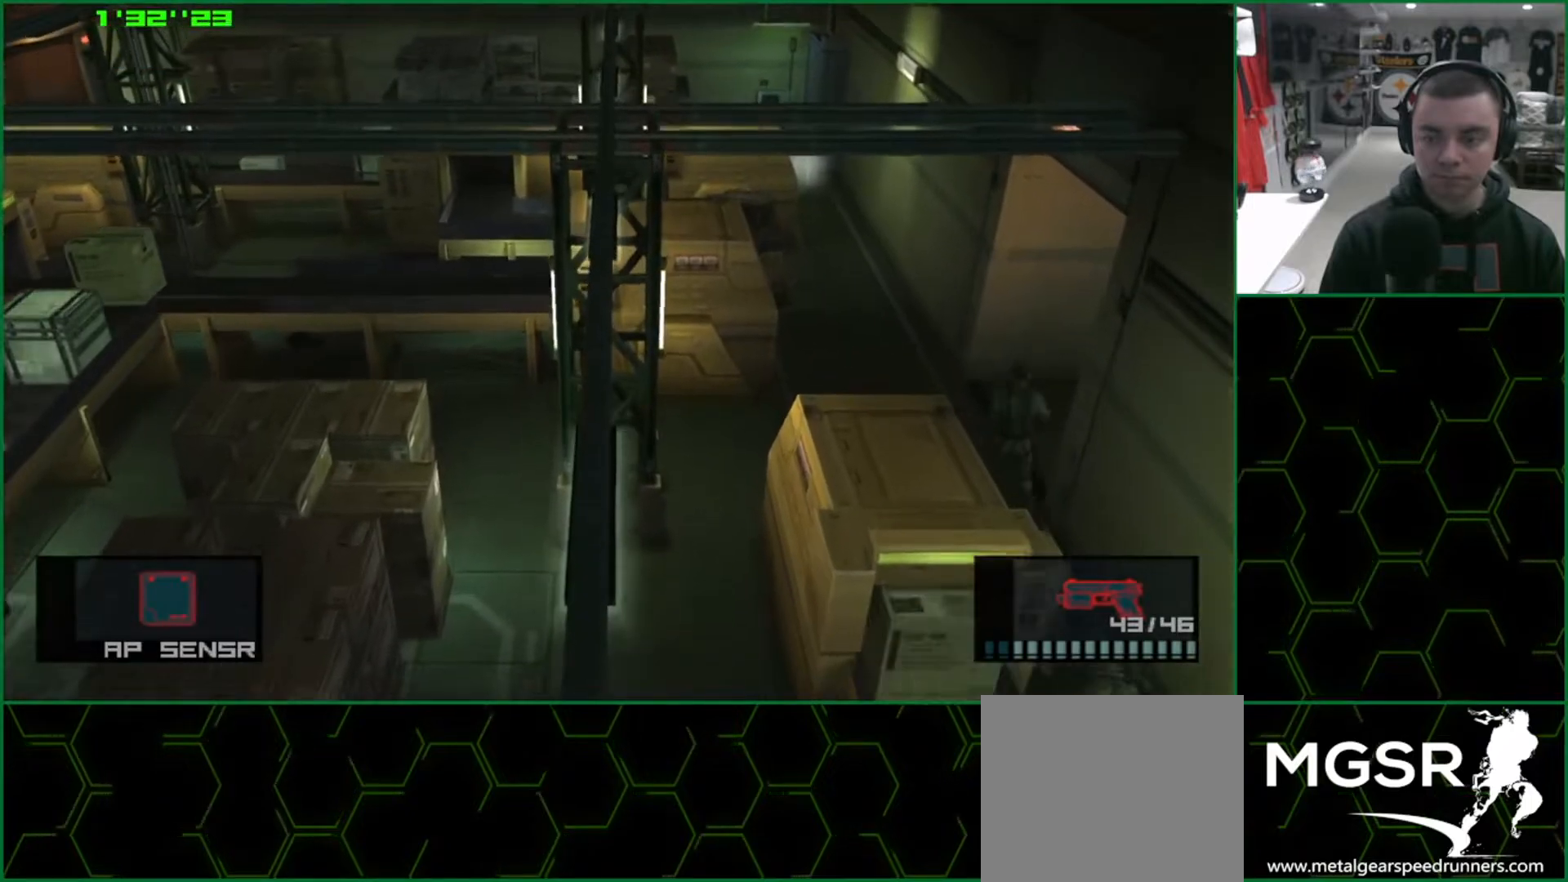
{"buttons": ["SQUARE", "L1"], "left_stick": "up-right", "events": [[83, "SQUARE", "down"]]}
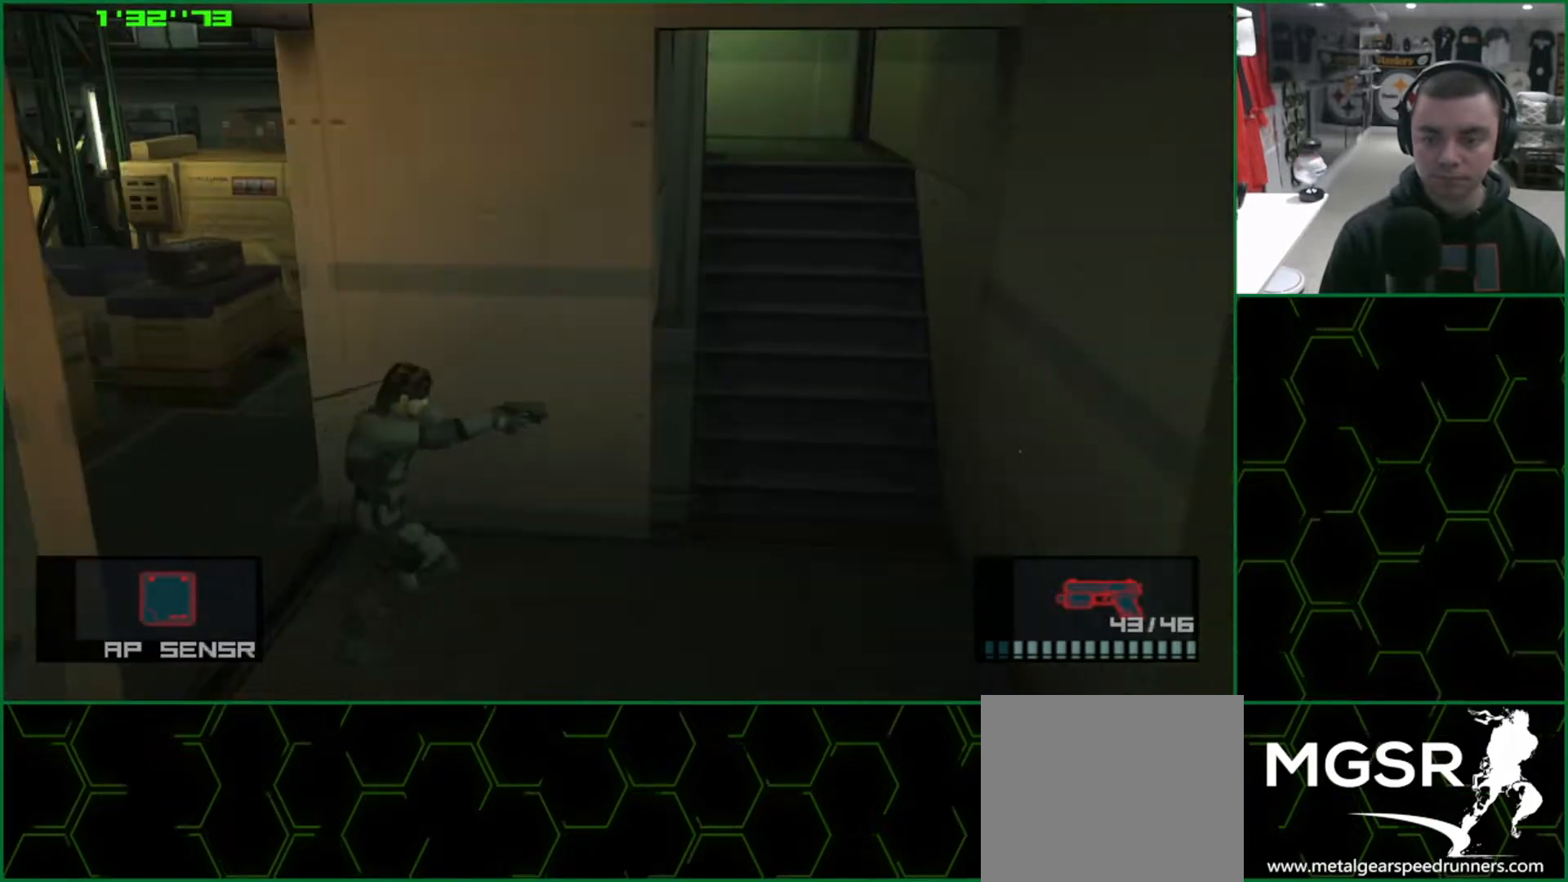
{"buttons": ["SQUARE", "L1"], "left_stick": "up-left", "events": [[467, "left_stick", "up-left"]]}
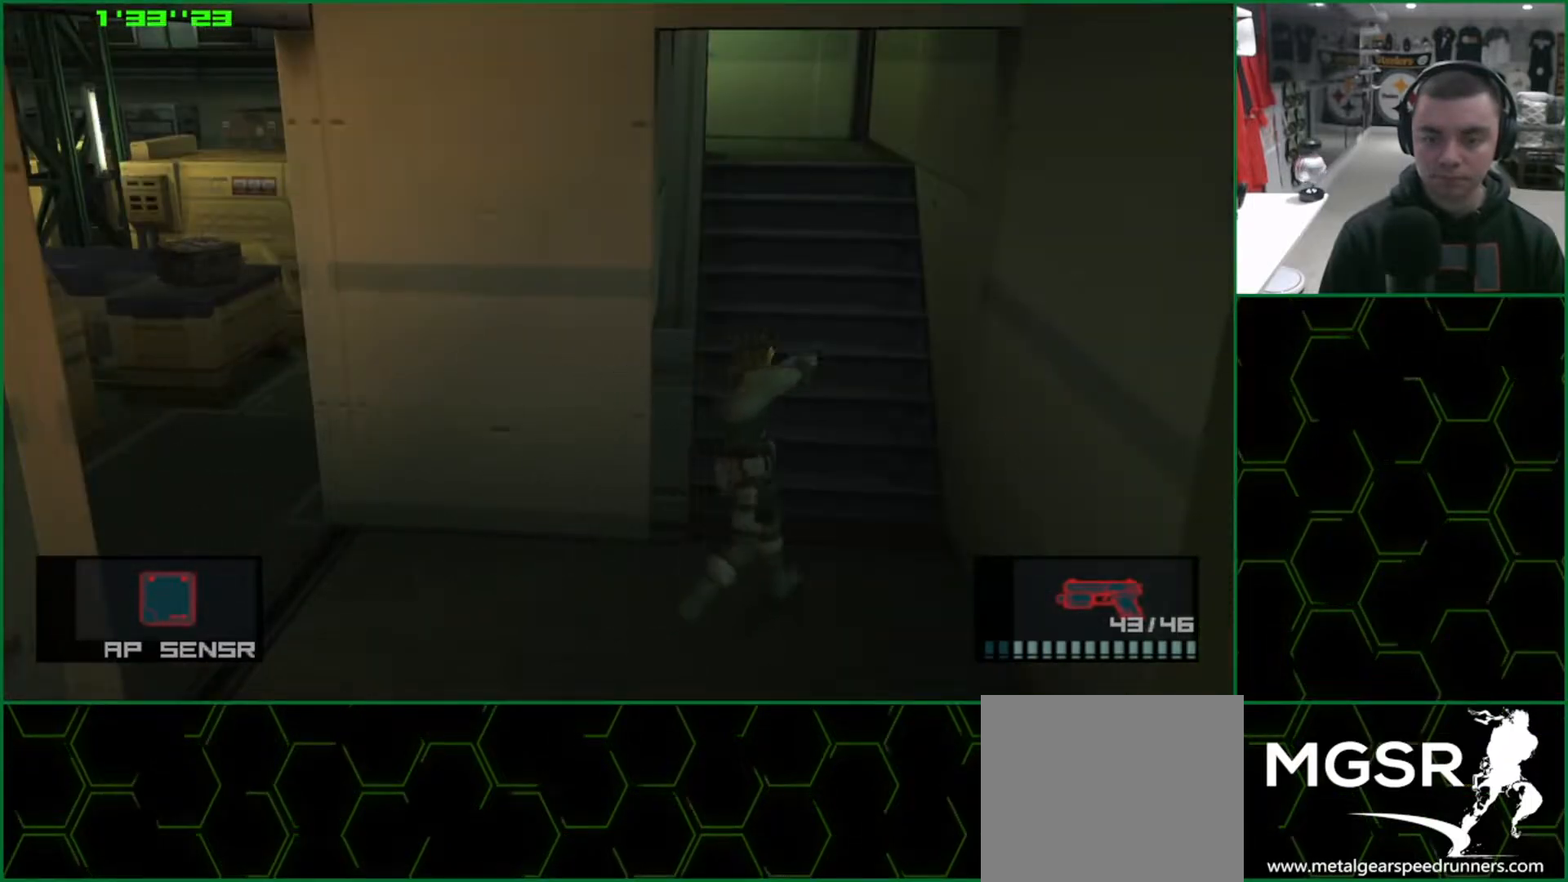
{"buttons": ["SQUARE", "L1"], "left_stick": "up", "events": [[100, "left_stick", "up"]]}
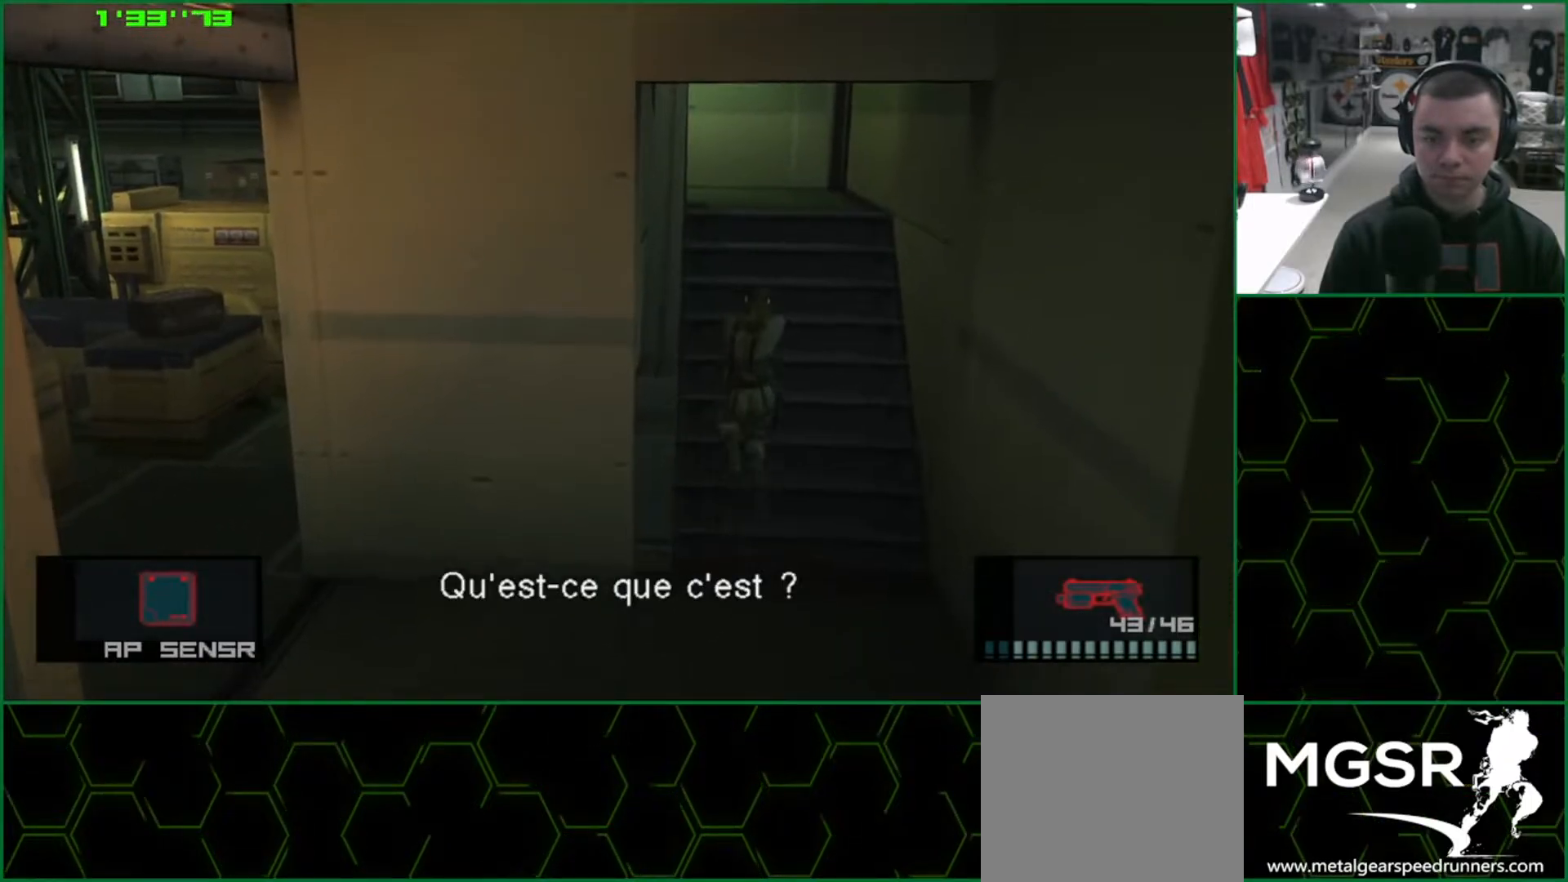
{"buttons": ["L1"], "left_stick": "center", "events": [[183, "CROSS", "down"], [333, "SQUARE", "up"], [367, "CROSS", "up"], [417, "left_stick", "center"]]}
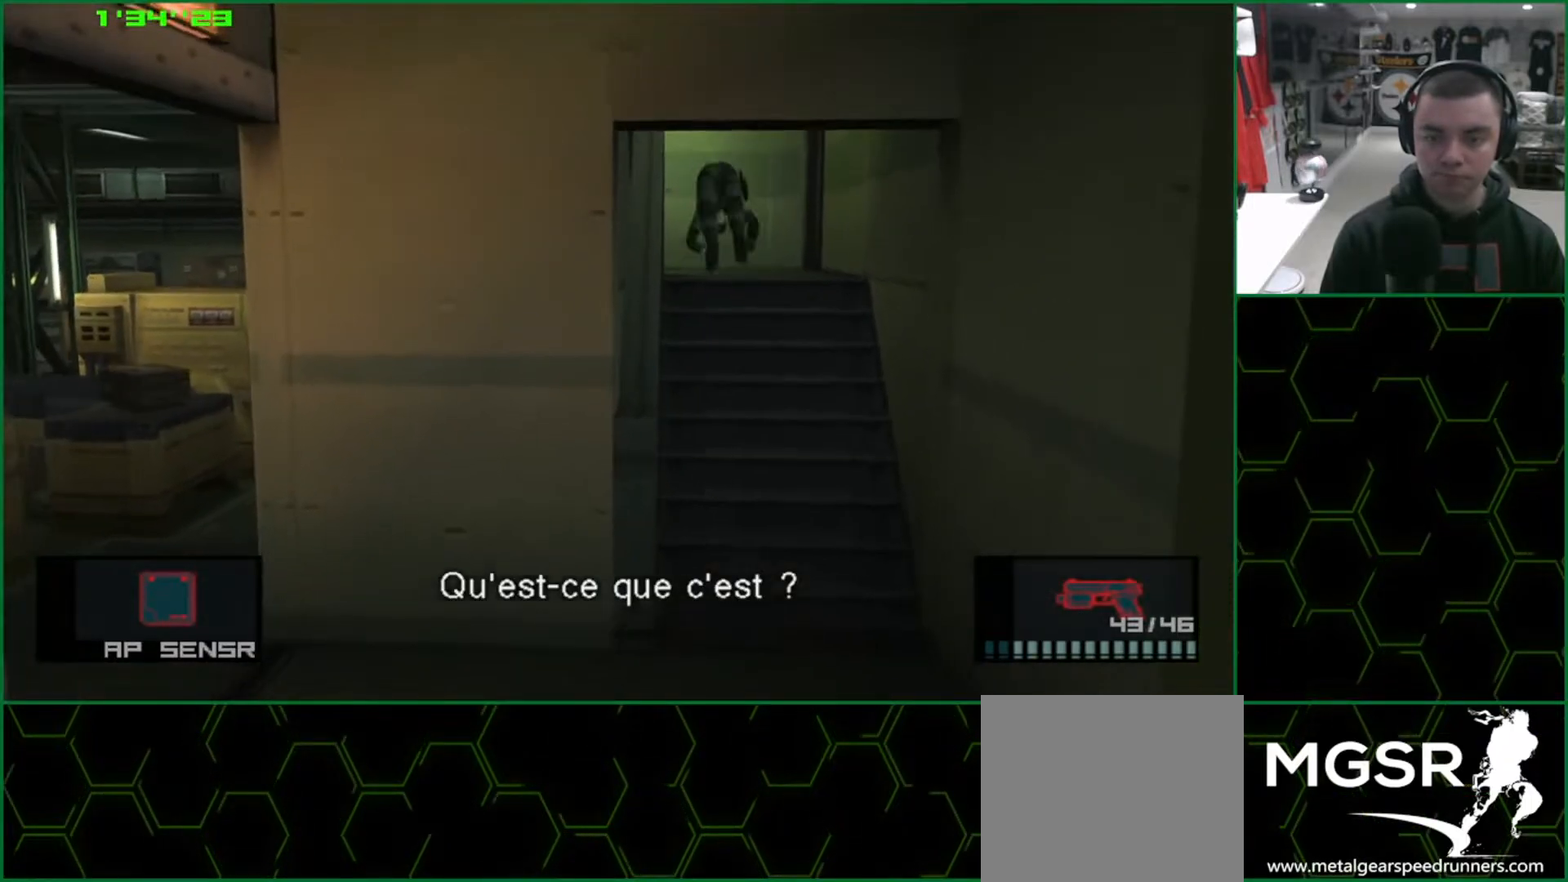
{"buttons": ["L1"], "left_stick": "down-left", "events": [[17, "left_stick", "down-left"]]}
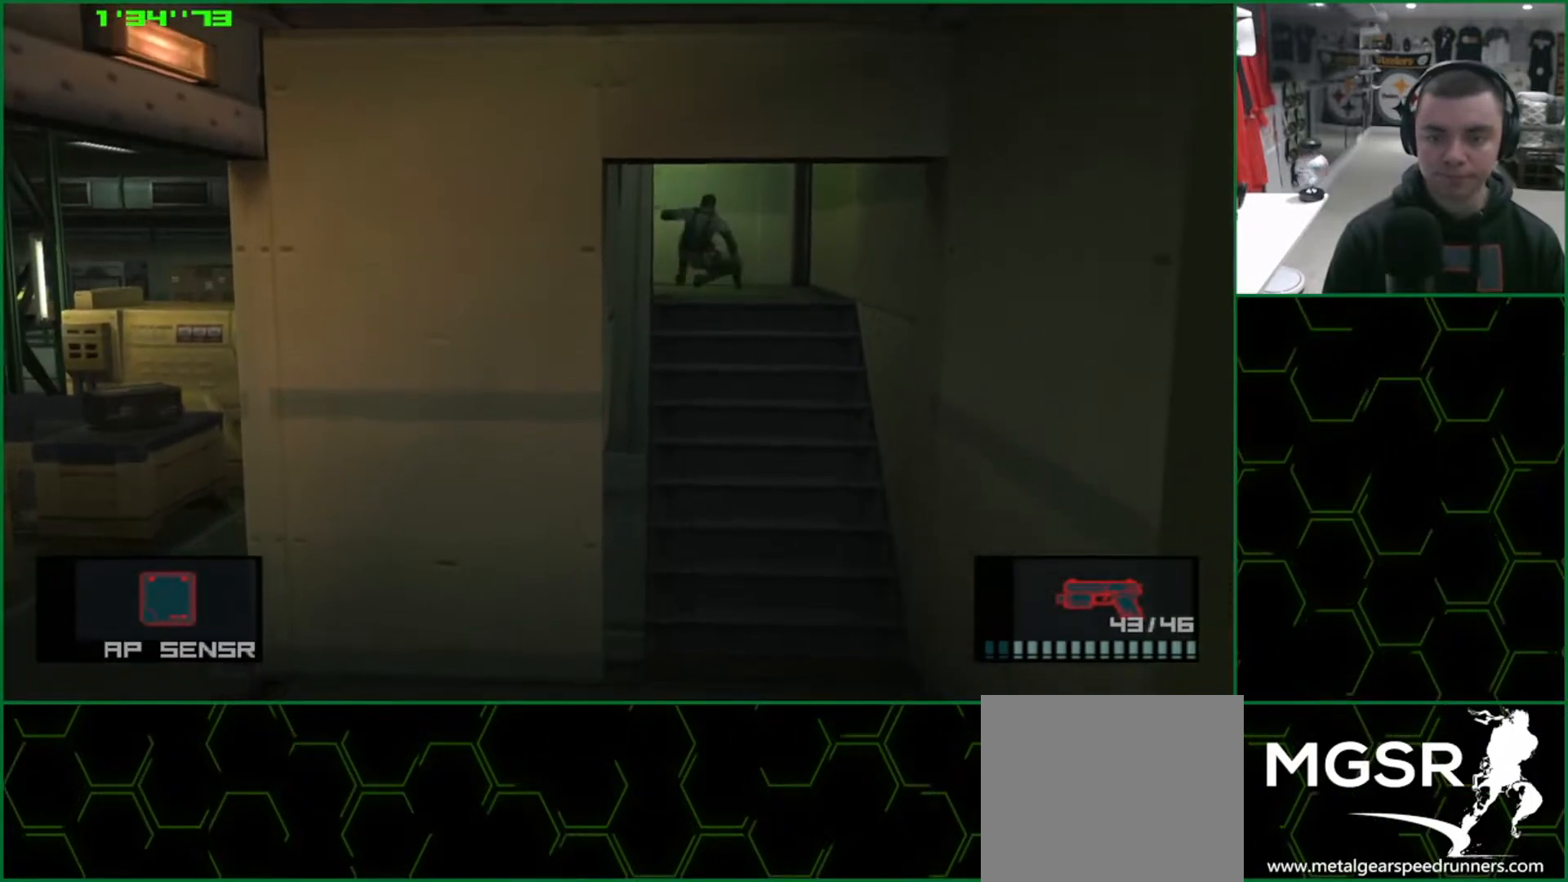
{"buttons": ["SQUARE", "L1"], "left_stick": "down-left", "events": [[200, "SQUARE", "down"]]}